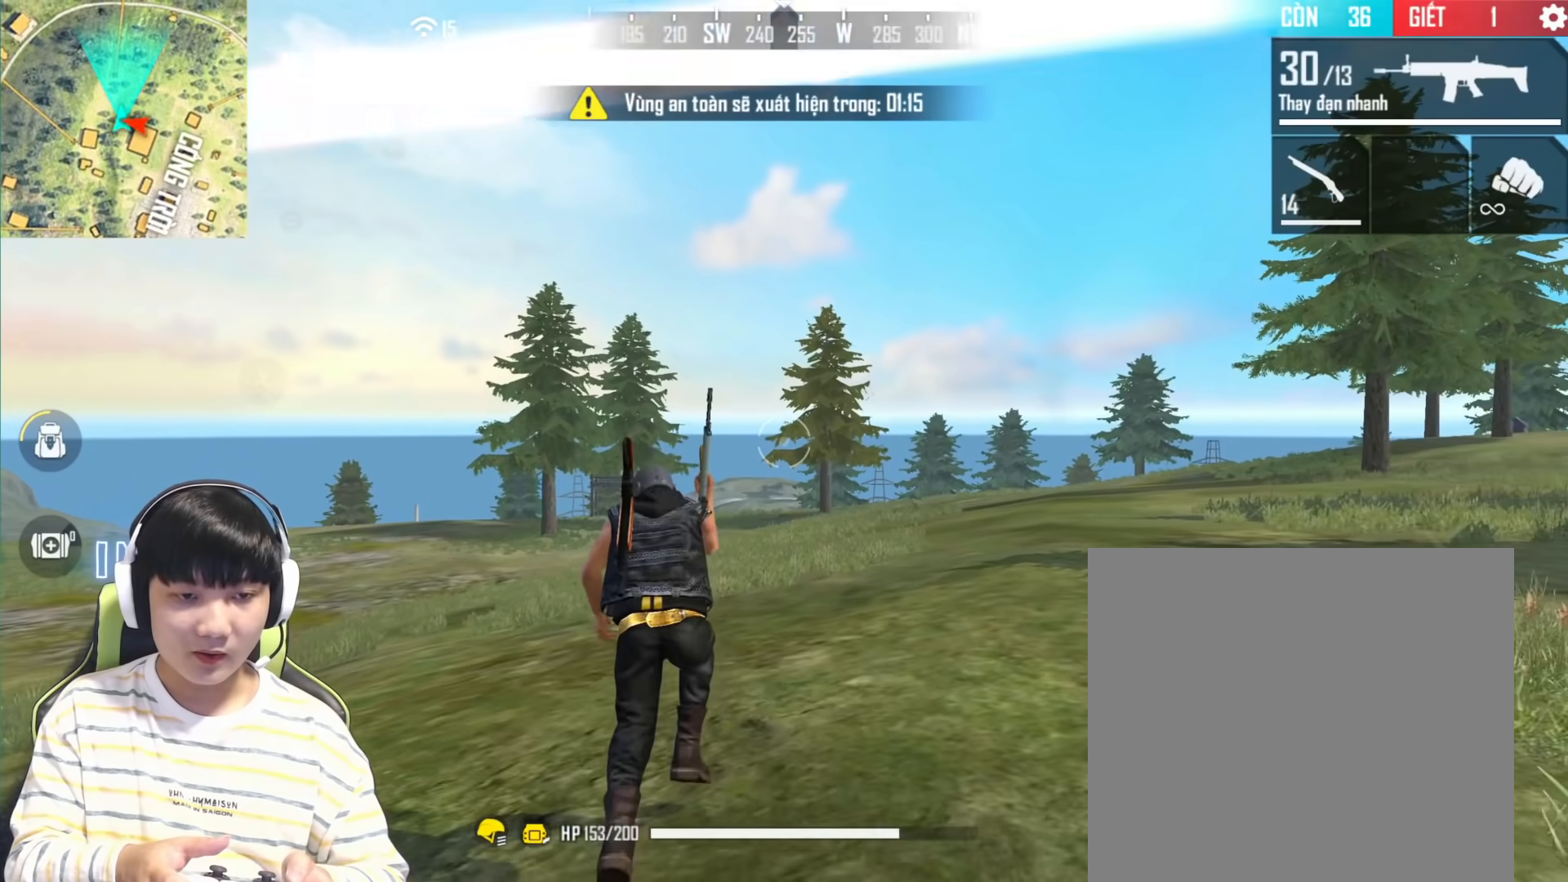
Gameplay with a controller (PlayStation layout); each line is a JSON object with the inputs held at the frame after it. "events" lists button and stick changes between this image and that frame as [ms after this image, input, new state], when the widget could be followed in between.
{"buttons": [], "left_stick": "center", "right_stick": "right", "events": [[50, "R1", "down"], [200, "R1", "up"], [250, "right_stick", "right"]]}
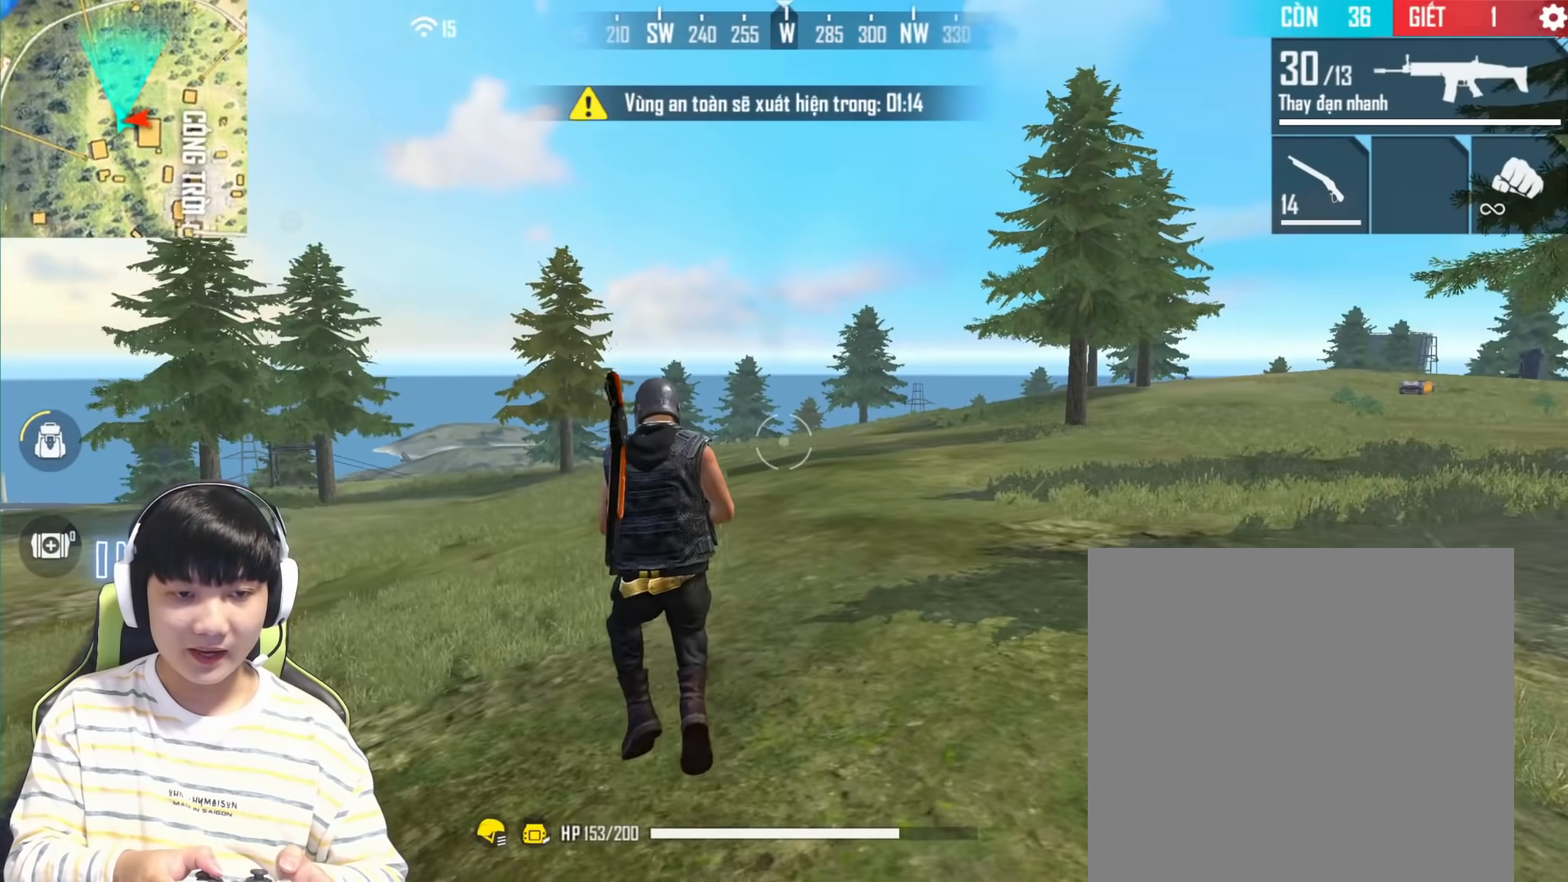
{"buttons": [], "left_stick": "center", "right_stick": "right", "events": []}
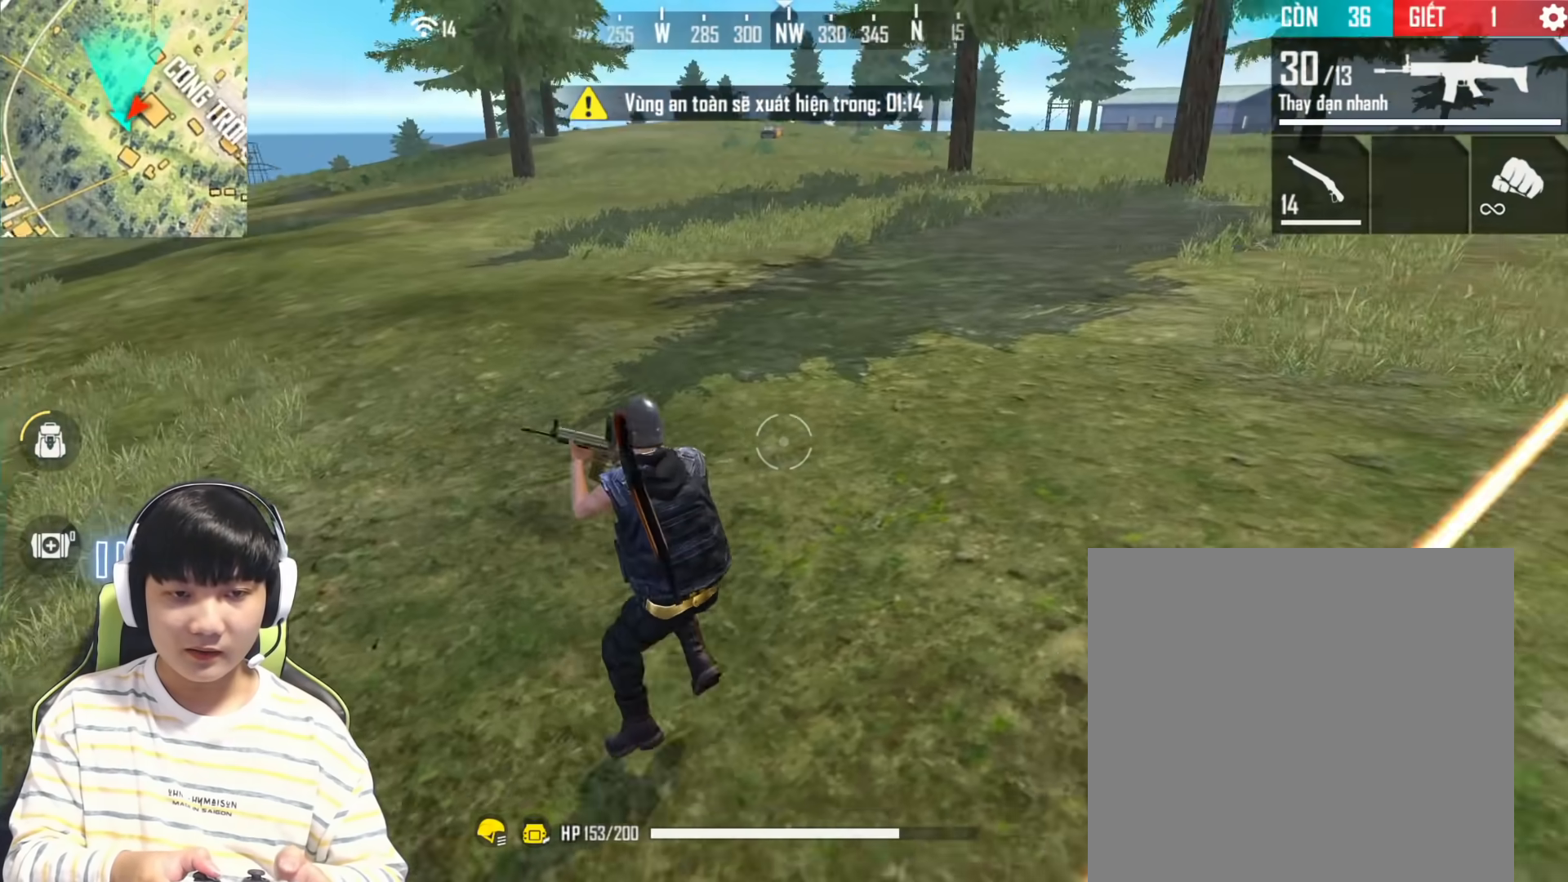
{"buttons": [], "left_stick": "center", "right_stick": "right", "events": []}
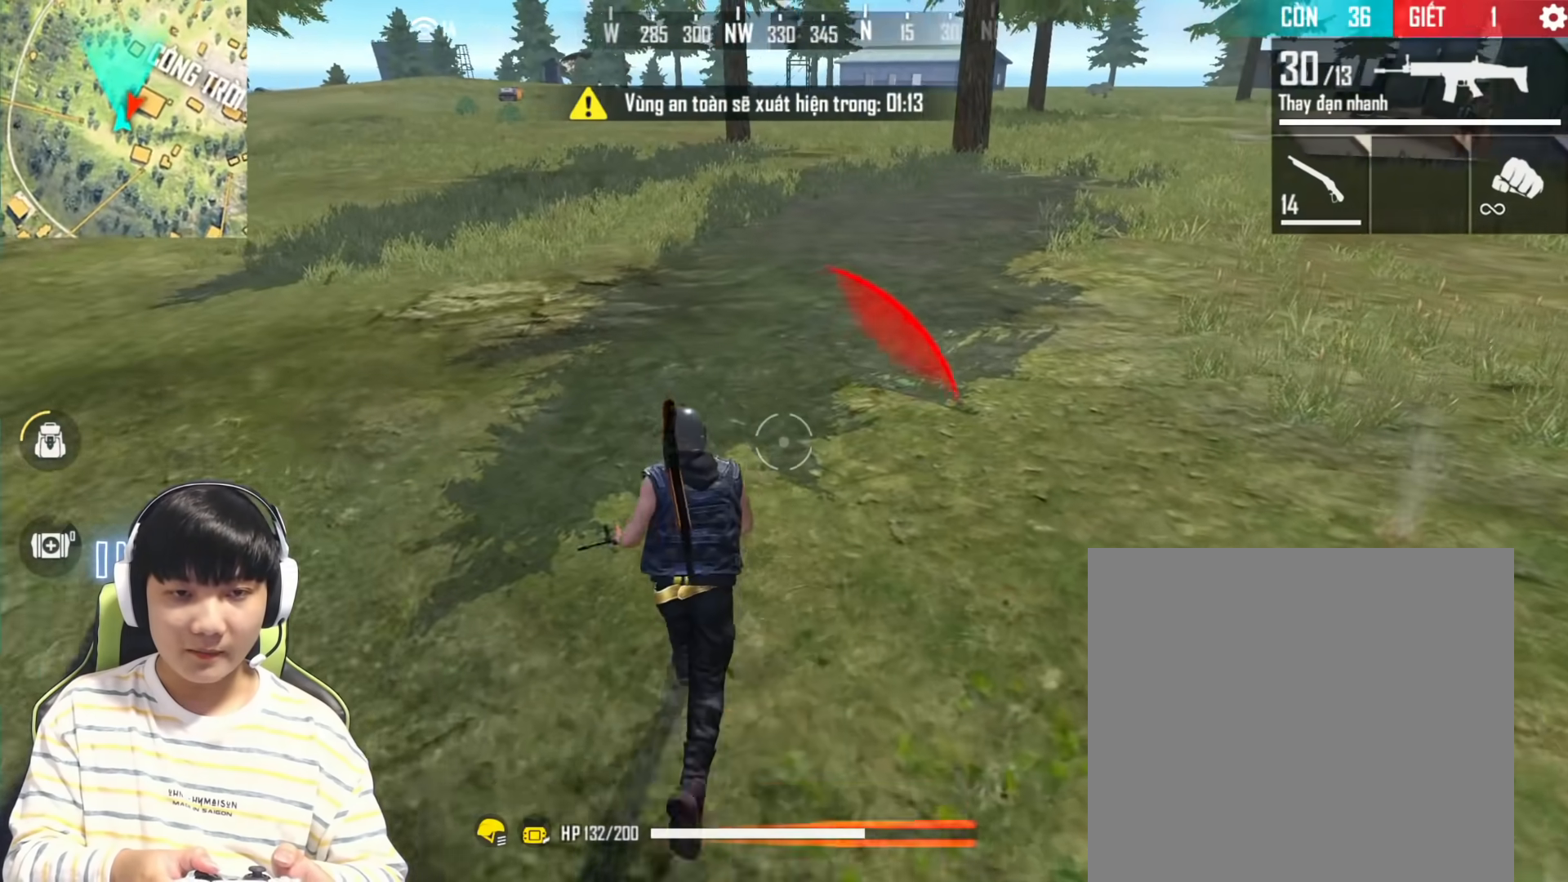
{"buttons": [], "left_stick": "center", "right_stick": "up-right", "events": [[67, "right_stick", "center"], [200, "right_stick", "up-right"]]}
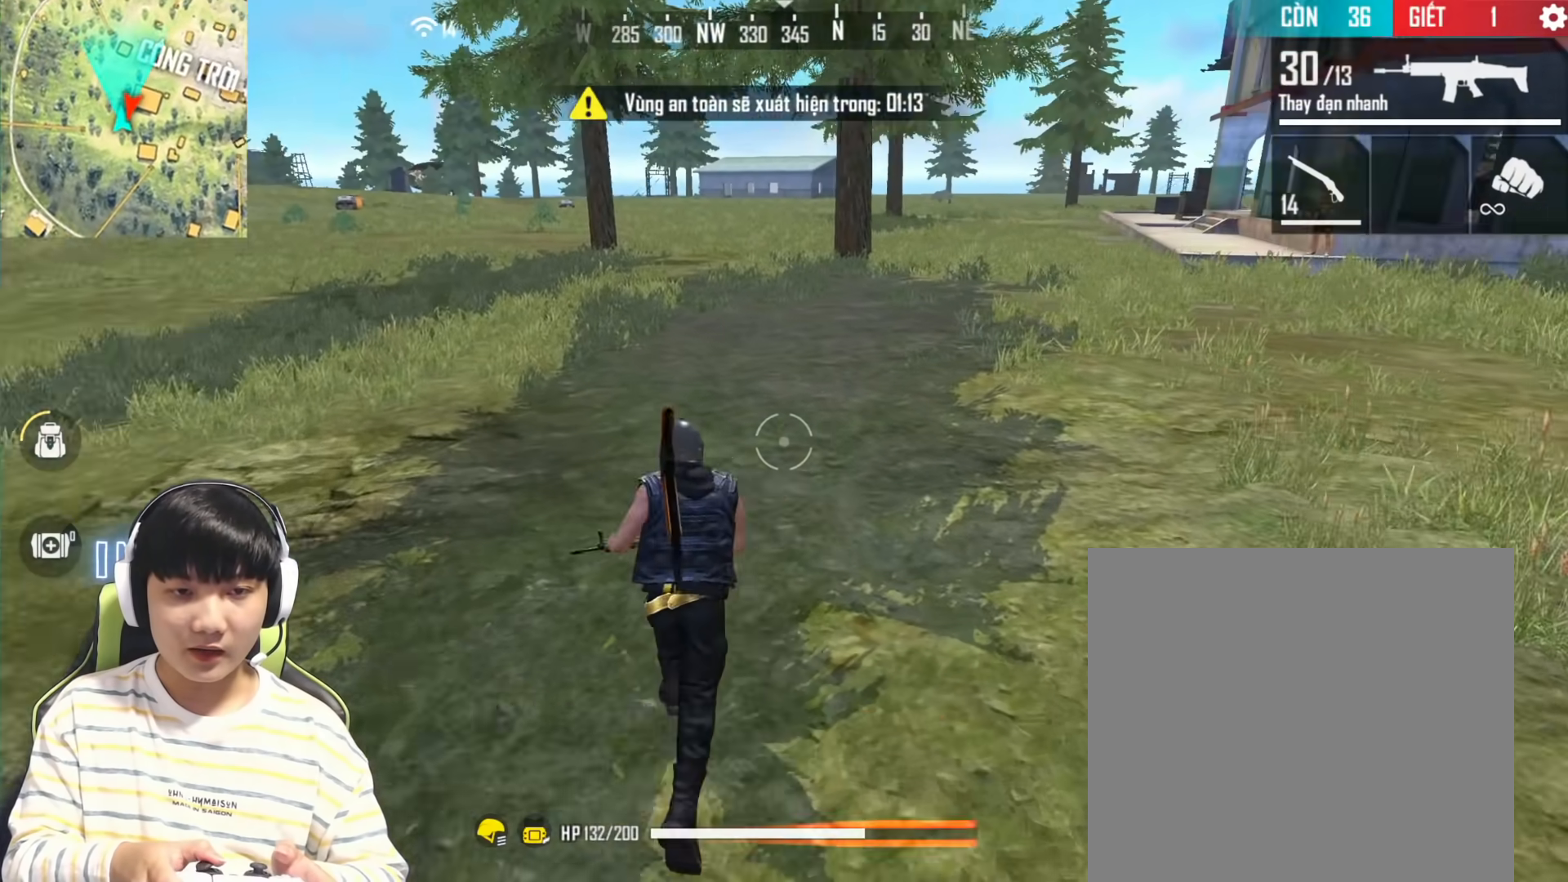
{"buttons": [], "left_stick": "center", "right_stick": "up-right", "events": []}
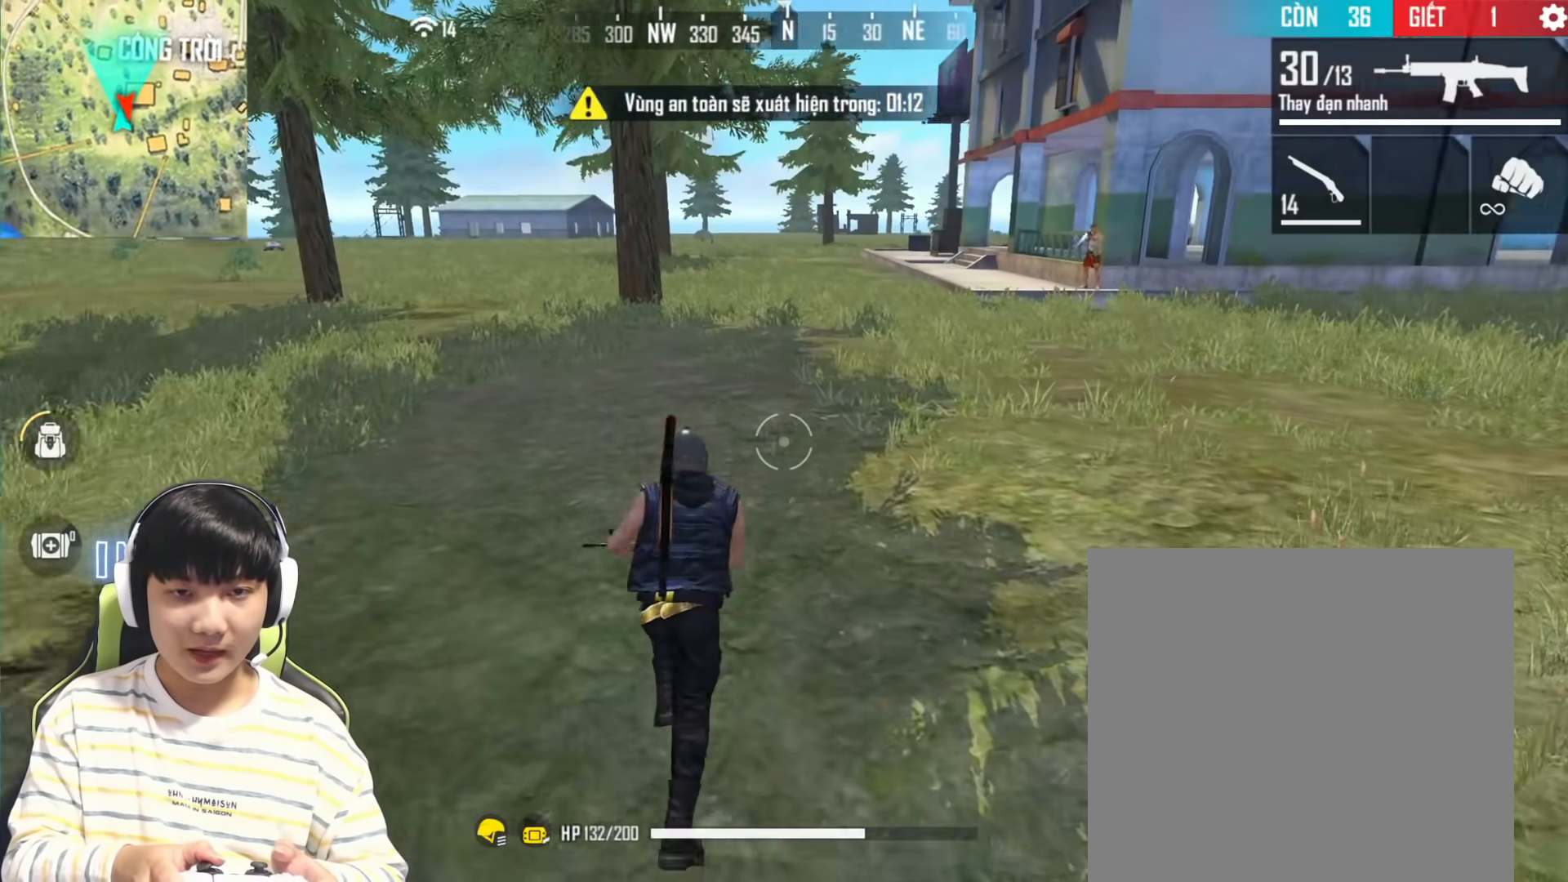
{"buttons": [], "left_stick": "center", "right_stick": "up-right", "events": []}
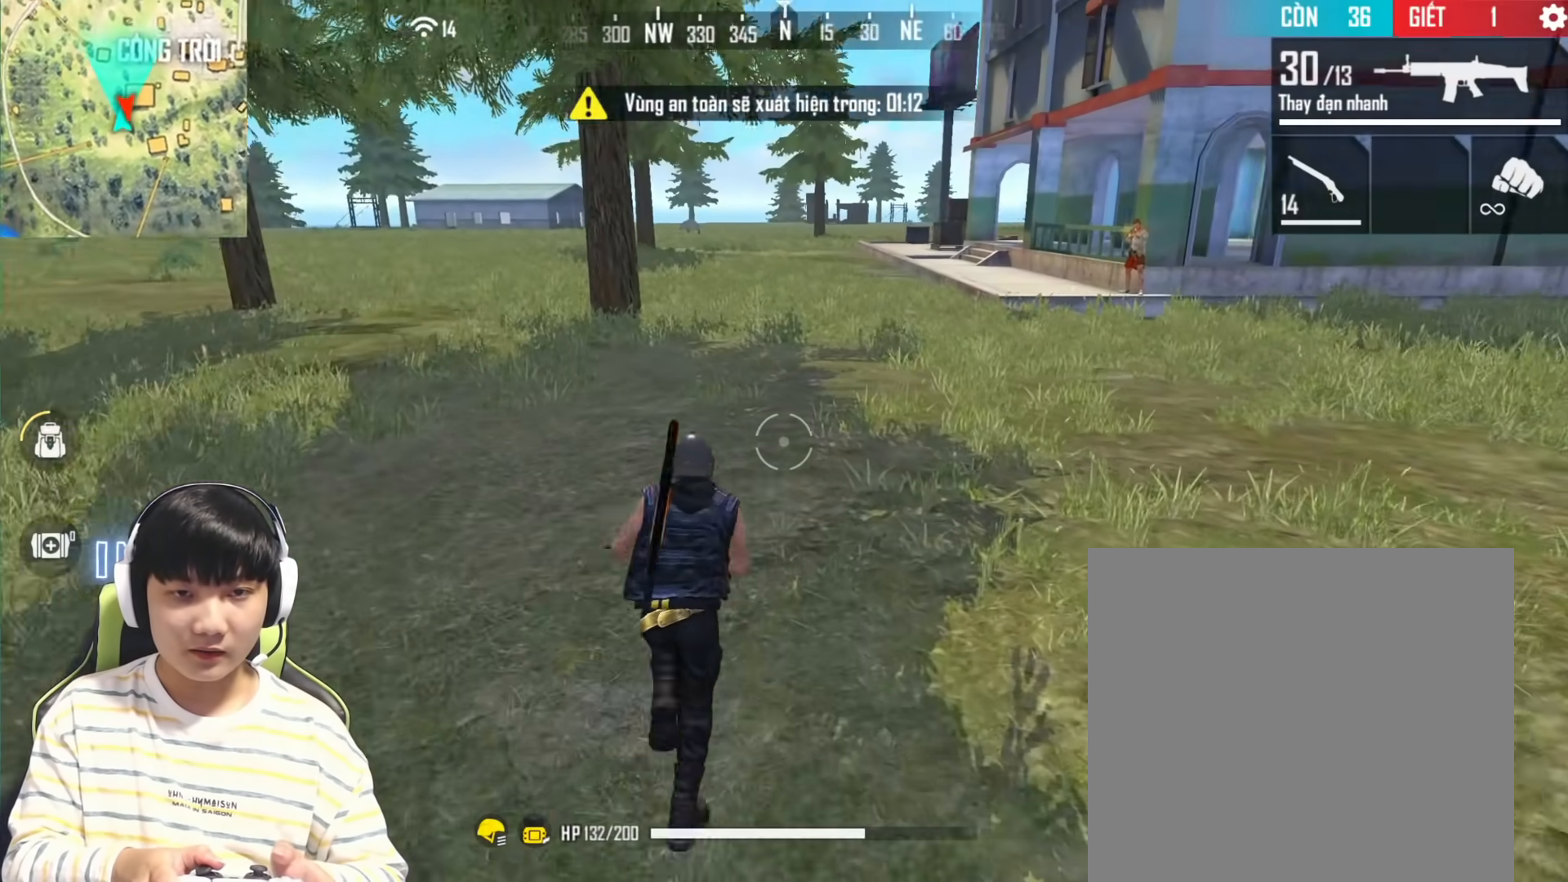
{"buttons": [], "left_stick": "center", "right_stick": "up-right", "events": []}
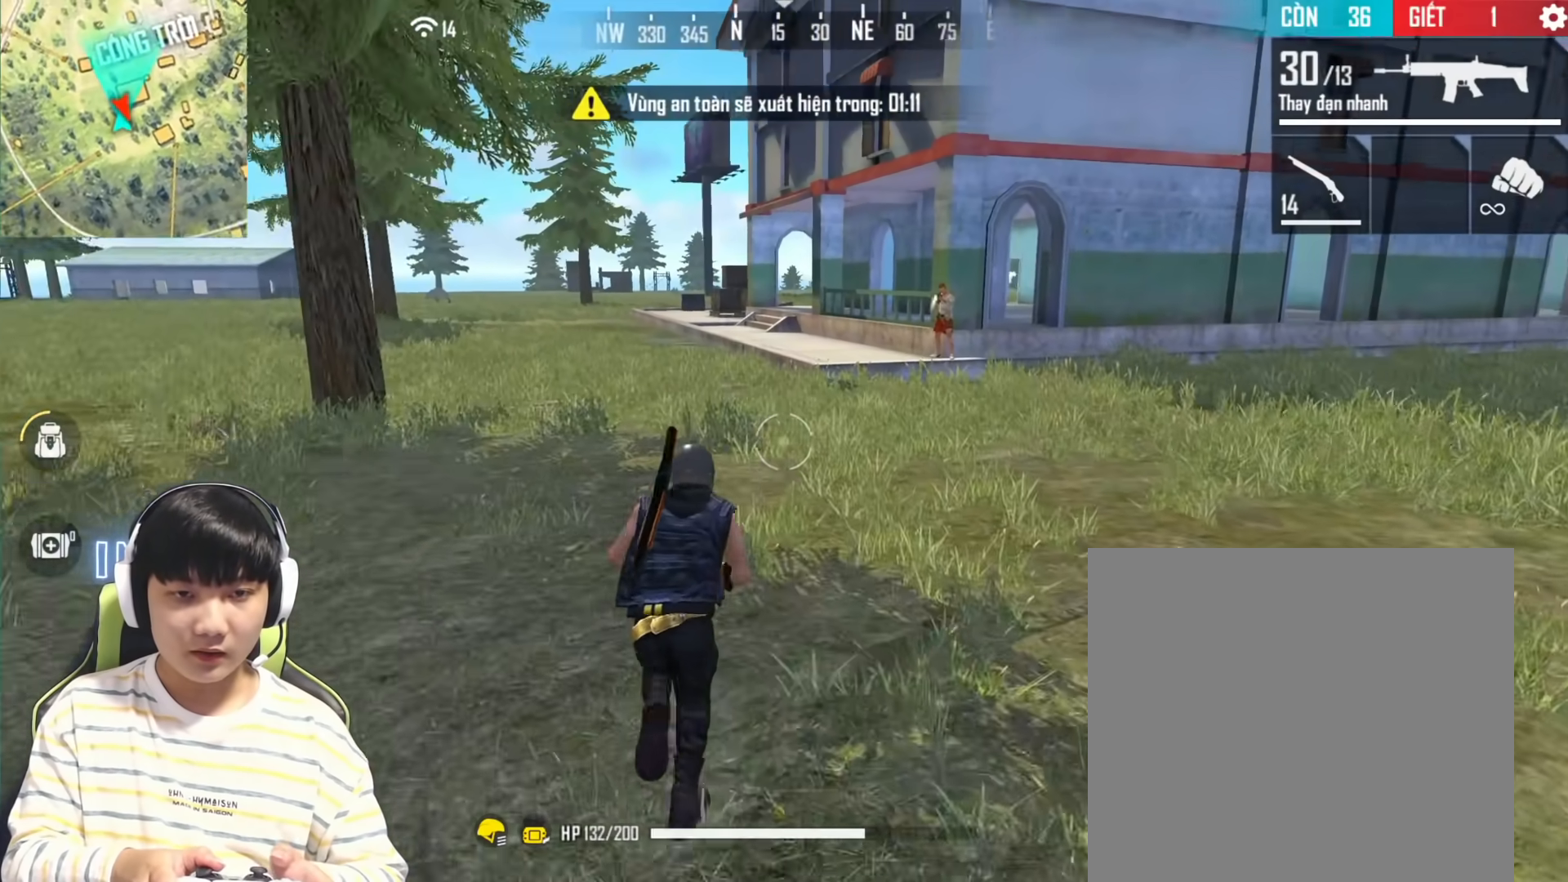
{"buttons": ["L1"], "left_stick": "center", "right_stick": "up-right", "events": [[333, "L1", "down"]]}
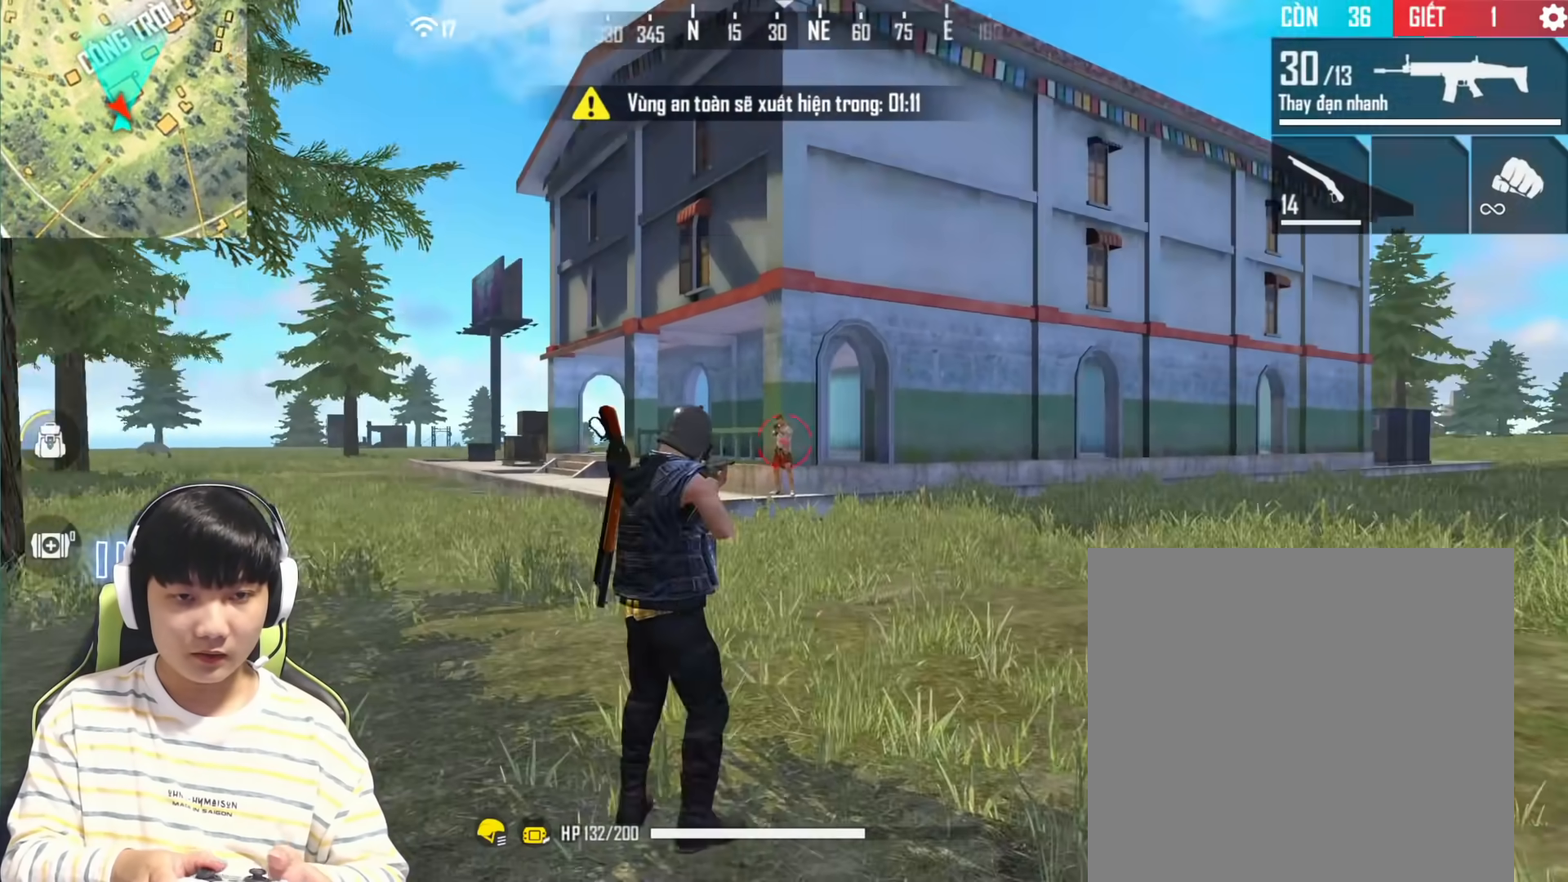
{"buttons": ["L1"], "left_stick": "center", "right_stick": "up", "events": [[133, "right_stick", "up"]]}
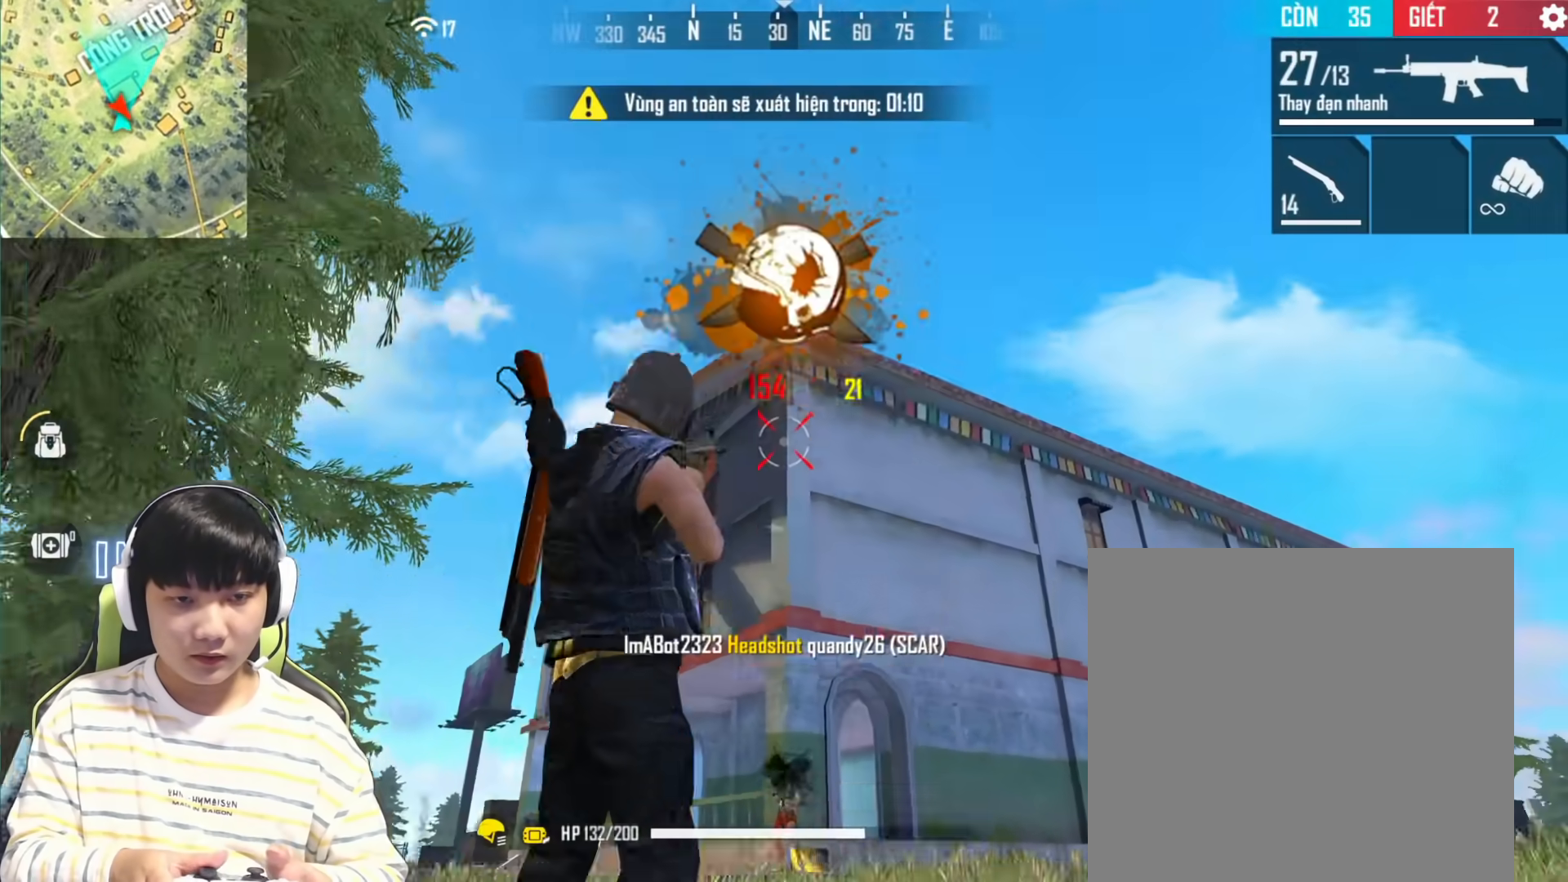
{"buttons": [], "left_stick": "center", "right_stick": "down", "events": [[200, "L1", "up"], [267, "right_stick", "center"], [467, "right_stick", "down"]]}
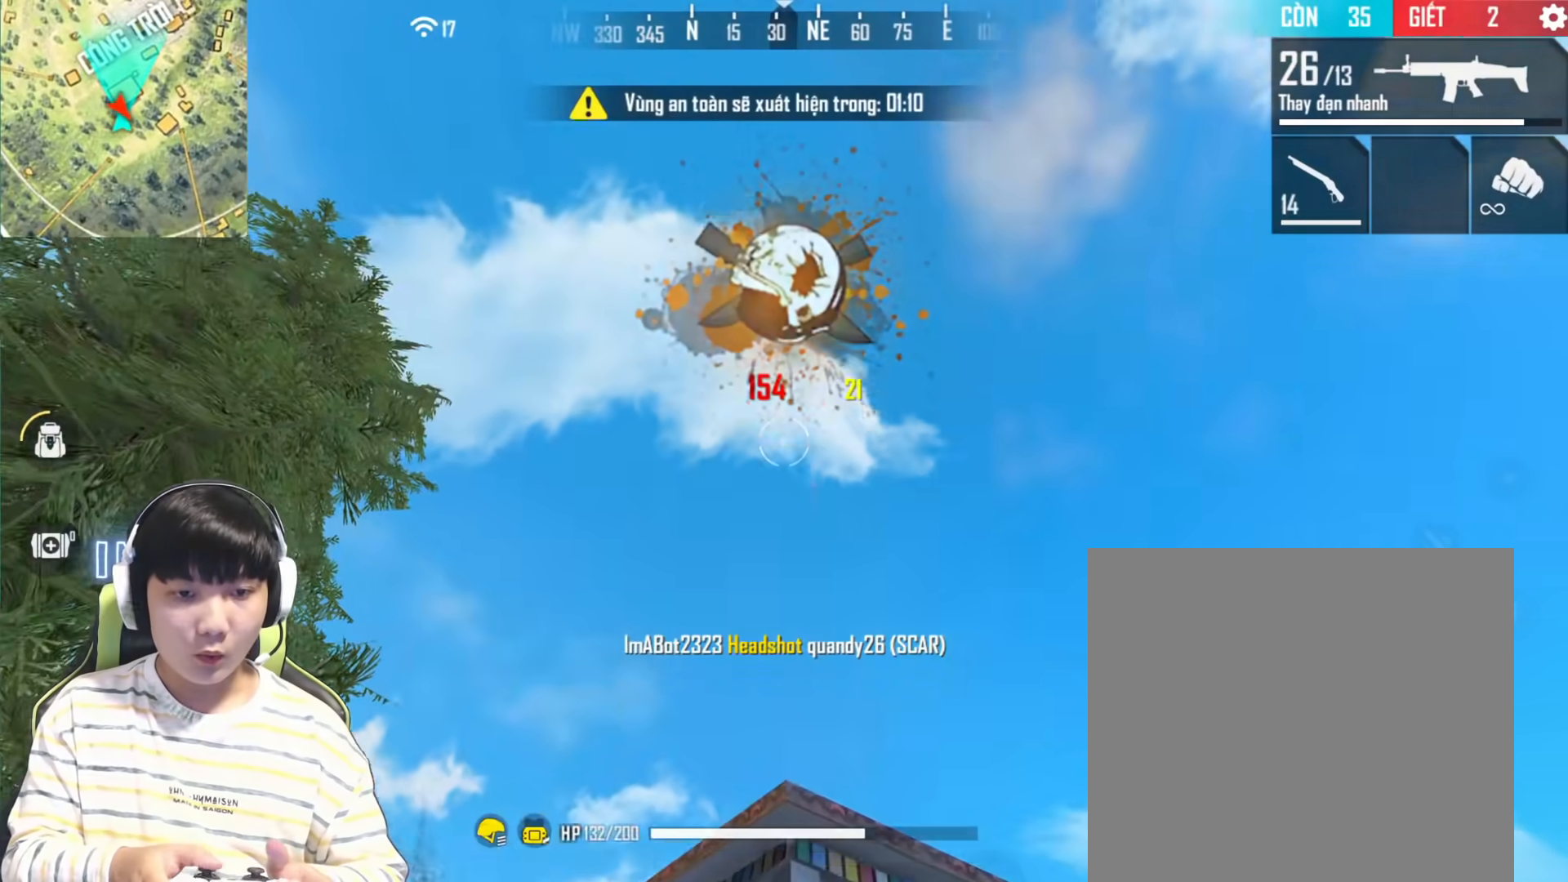
{"buttons": [], "left_stick": "center", "right_stick": "center", "events": [[200, "right_stick", "center"], [233, "R2", "down"], [367, "R2", "up"]]}
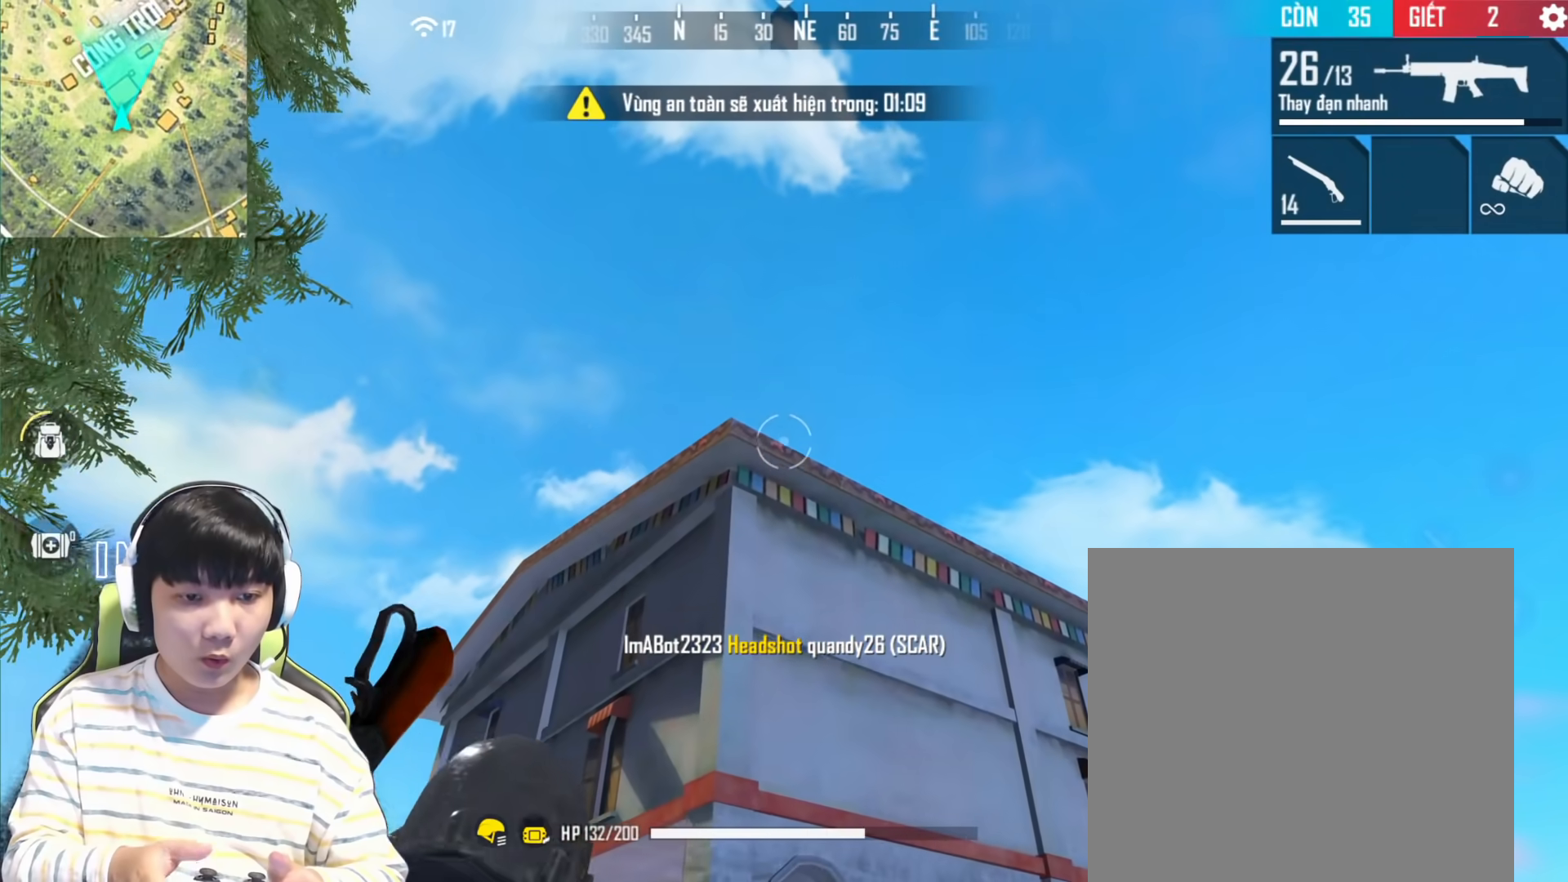
{"buttons": [], "left_stick": "center", "right_stick": "down", "events": [[100, "right_stick", "down"]]}
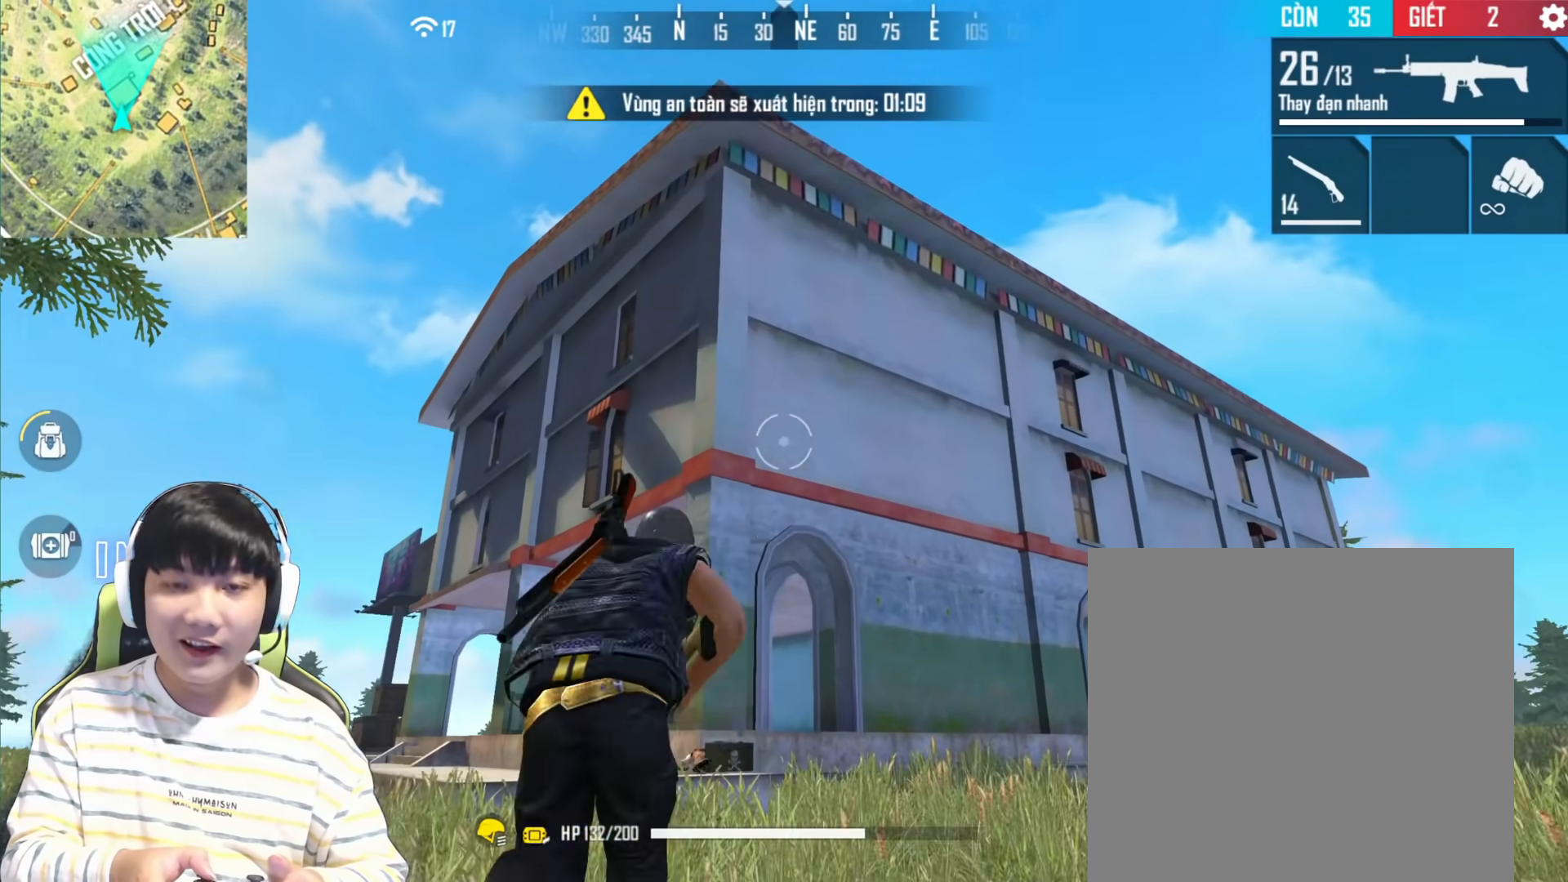
{"buttons": [], "left_stick": "center", "right_stick": "down-left", "events": [[483, "right_stick", "down-left"]]}
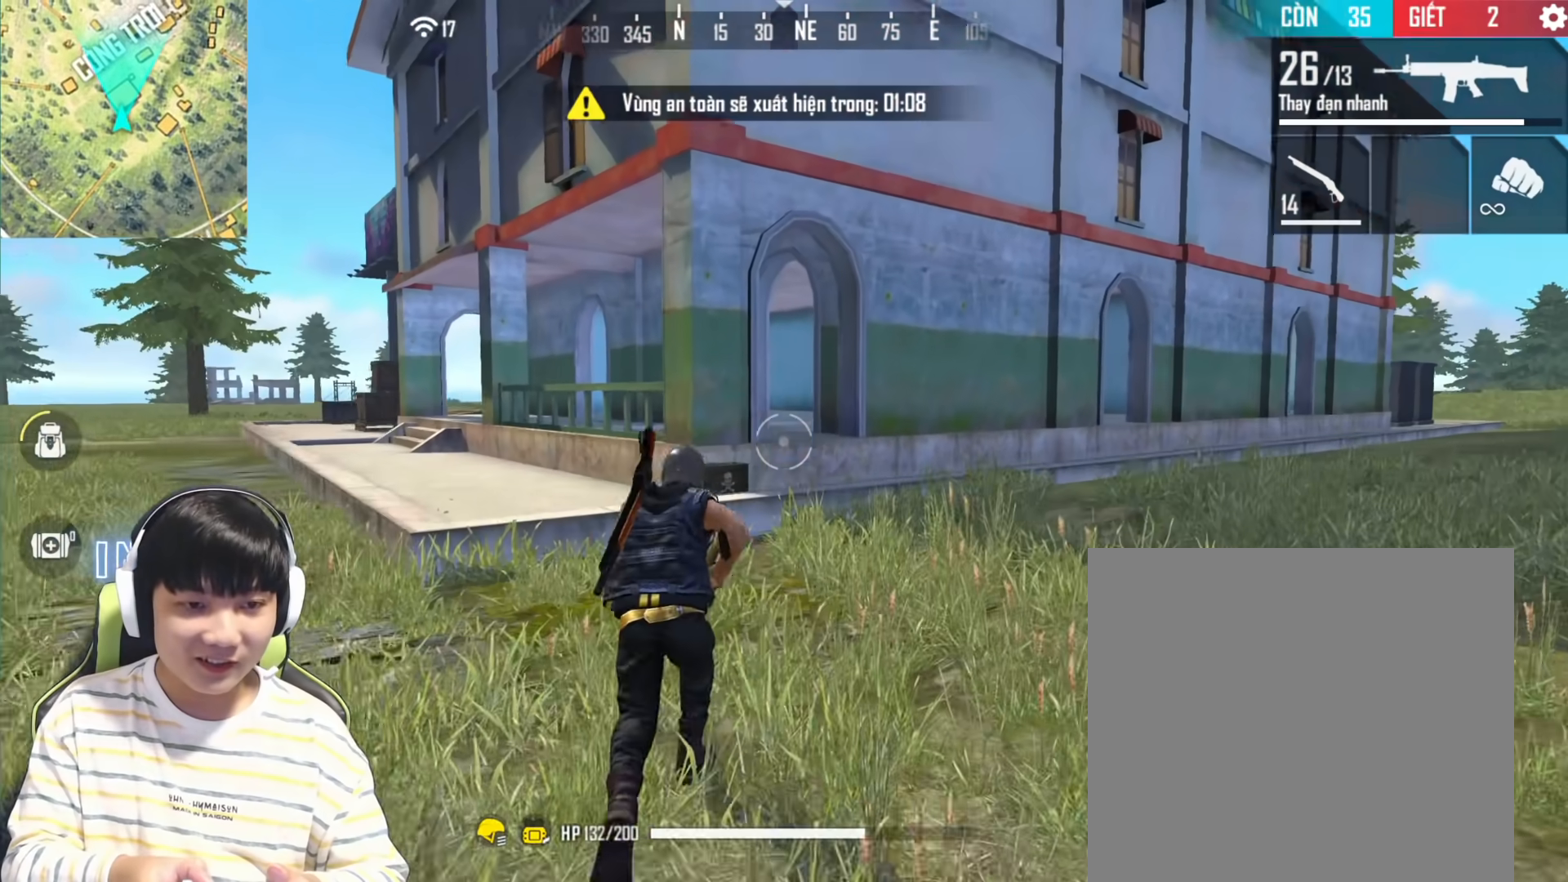
{"buttons": [], "left_stick": "center", "right_stick": "center", "events": [[83, "right_stick", "center"], [333, "right_stick", "up-left"], [500, "right_stick", "center"]]}
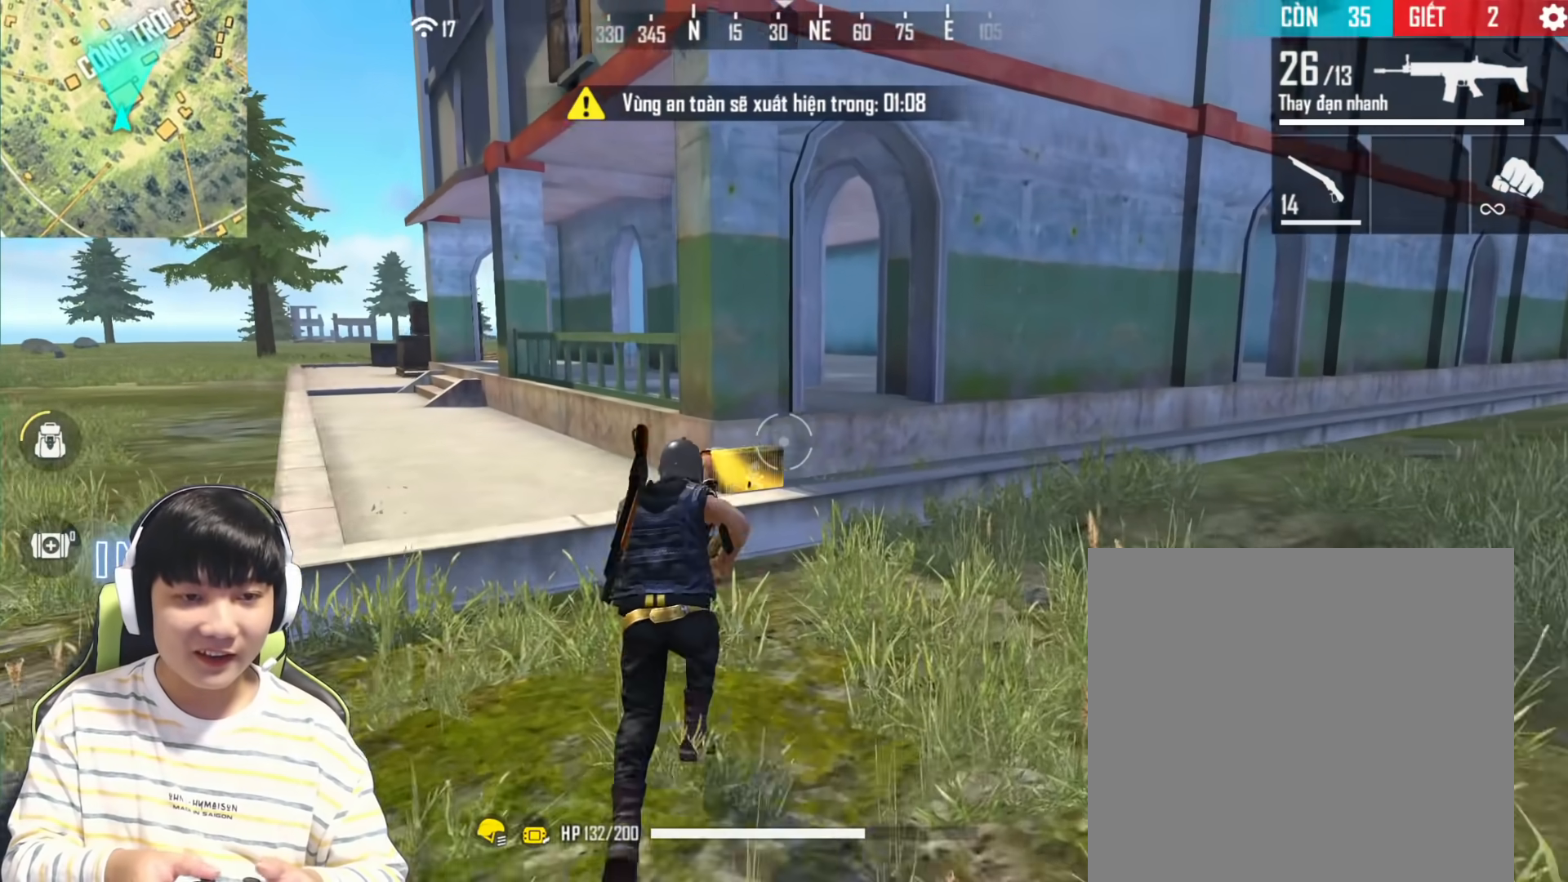
{"buttons": [], "left_stick": "center", "right_stick": "center", "events": []}
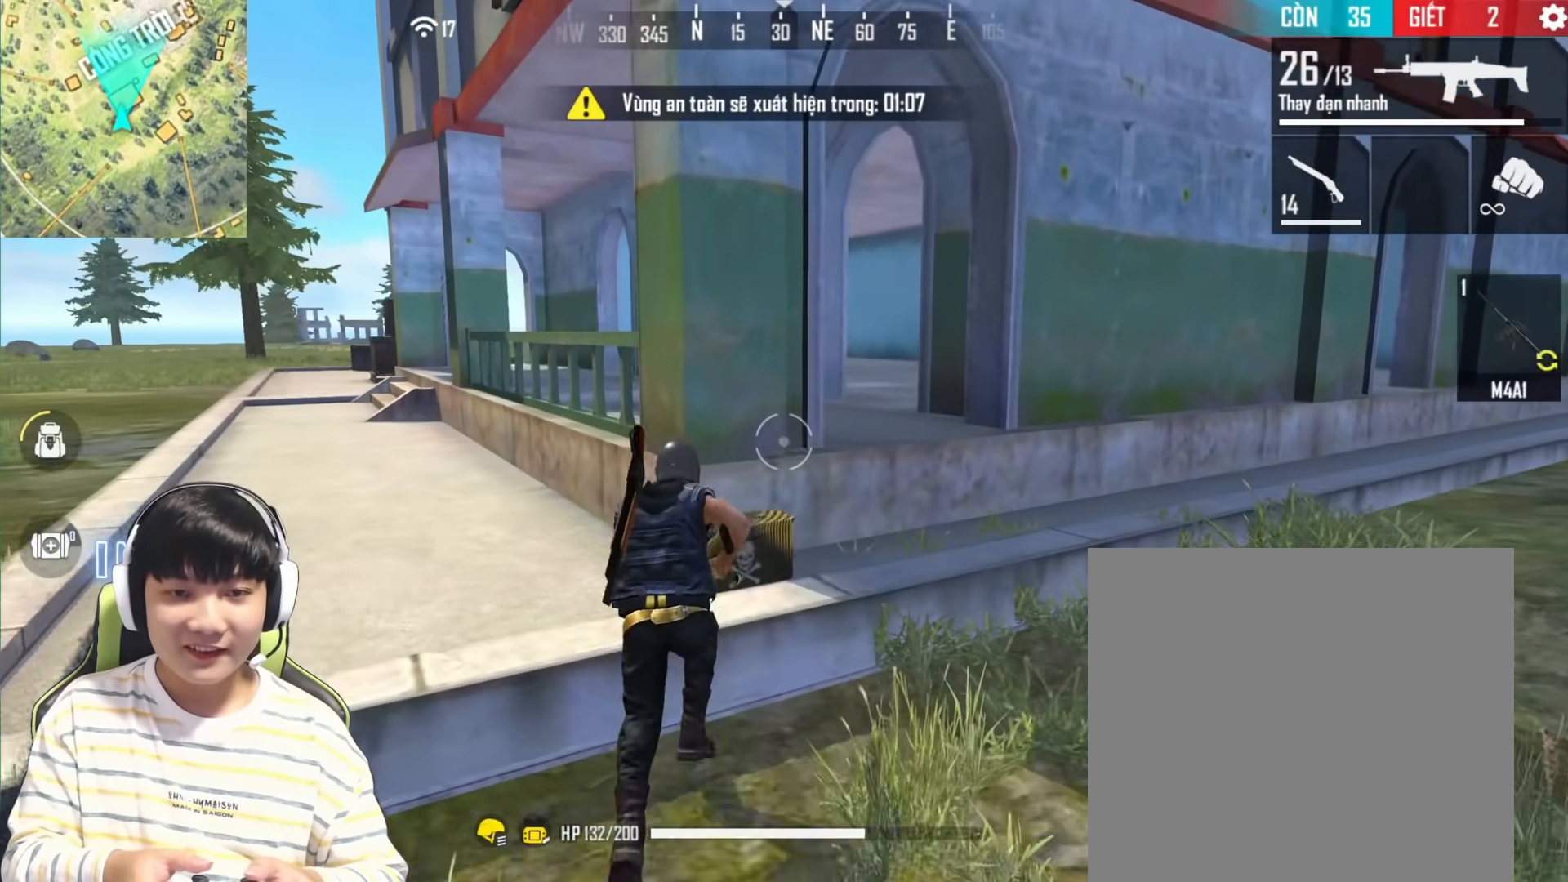
{"buttons": [], "left_stick": "up-left", "right_stick": "center", "events": [[300, "left_stick", "up-left"]]}
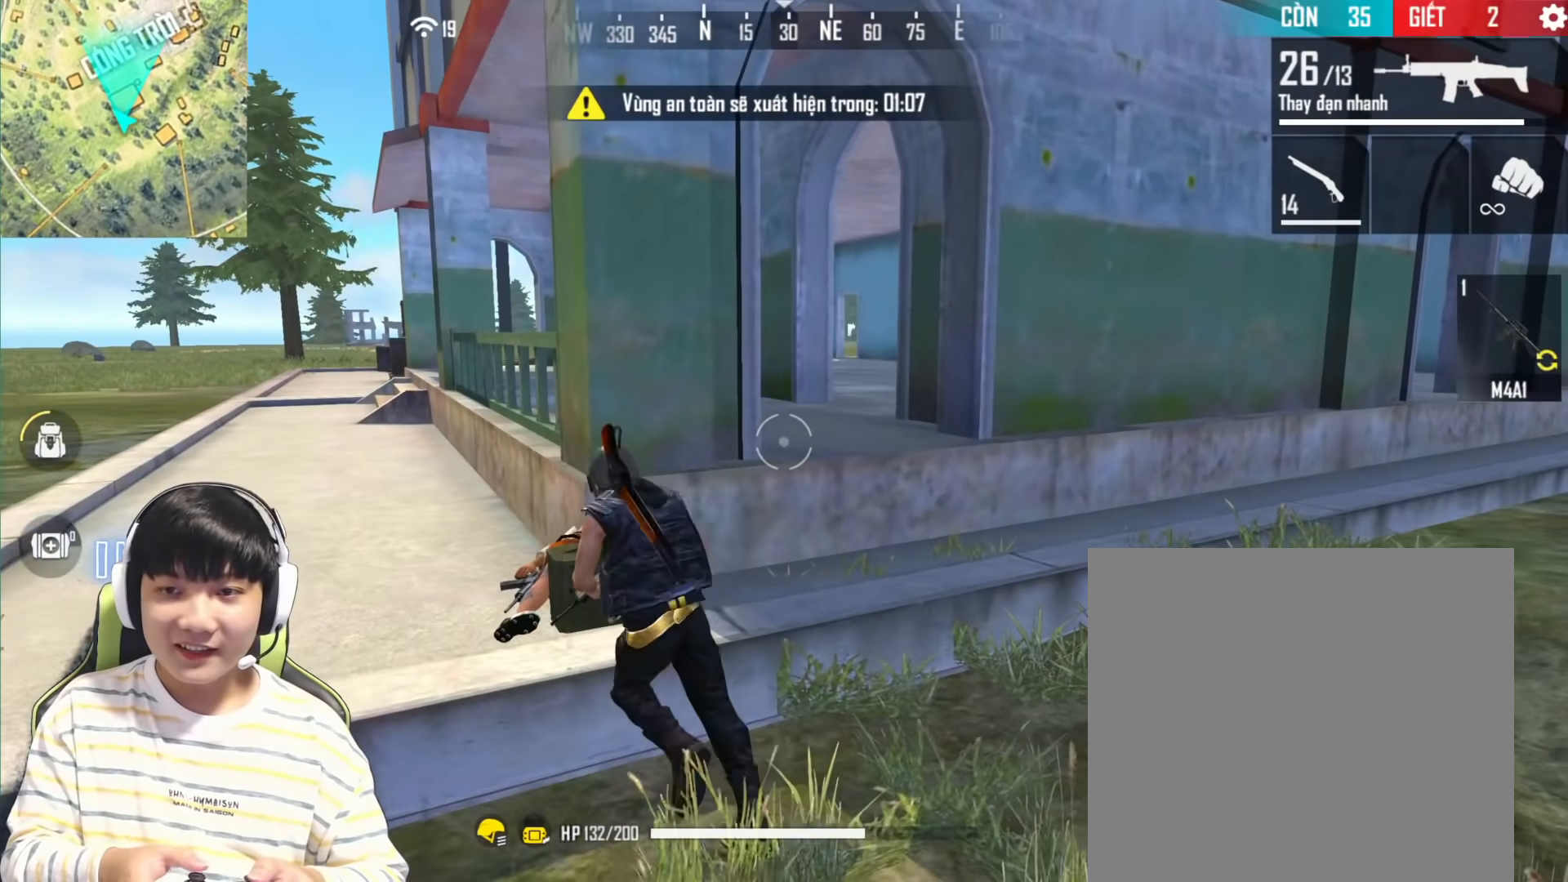
{"buttons": [], "left_stick": "left", "right_stick": "left", "events": [[67, "left_stick", "center"], [200, "left_stick", "left"], [250, "right_stick", "left"]]}
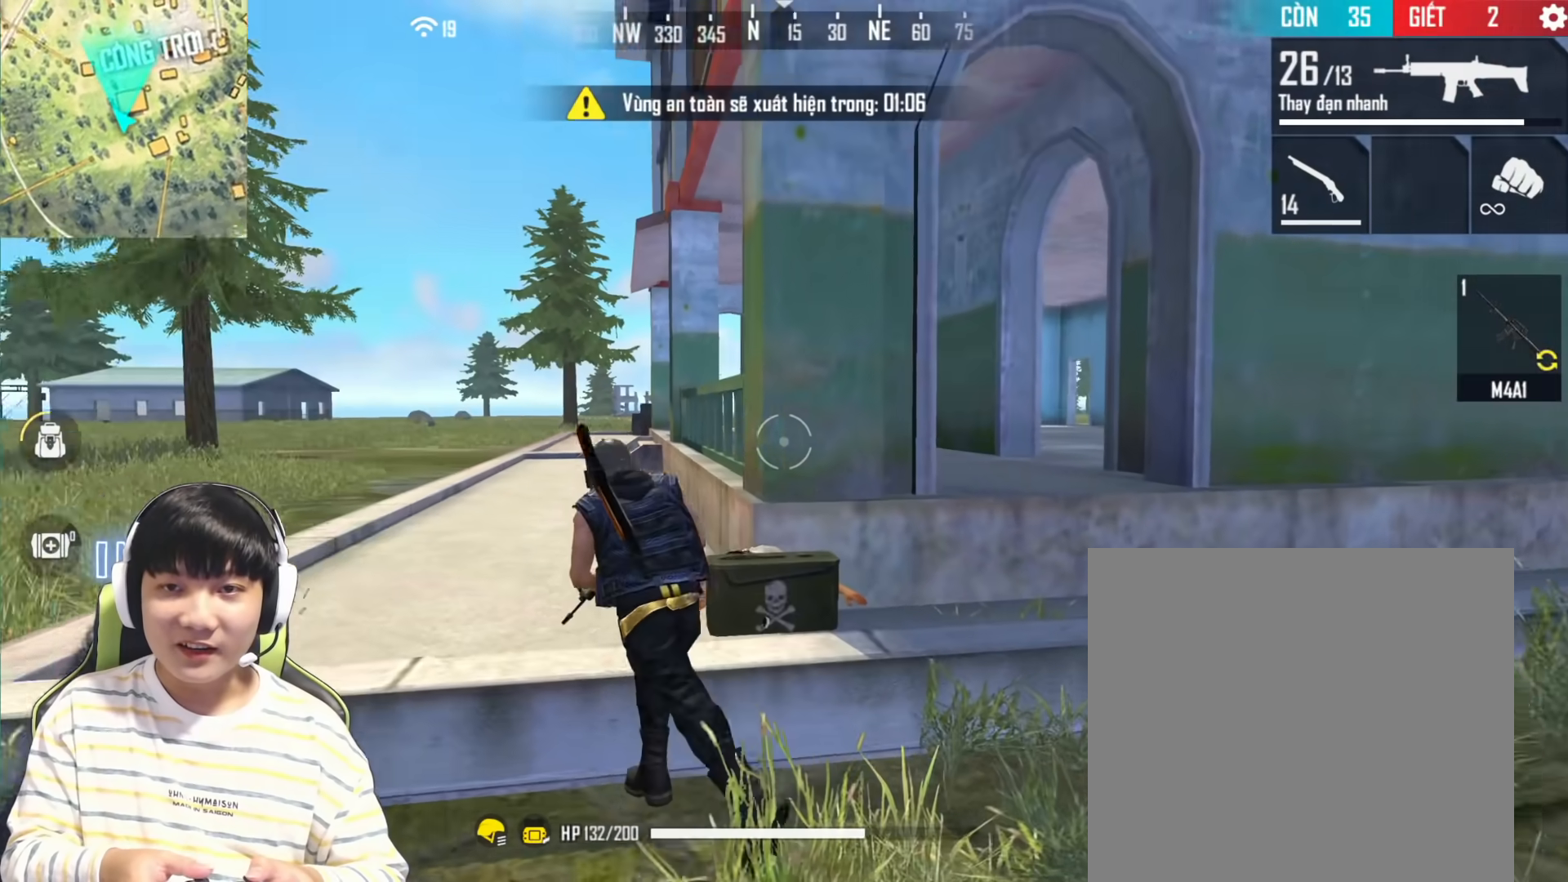
{"buttons": [], "left_stick": "left", "right_stick": "center", "events": [[83, "right_stick", "center"]]}
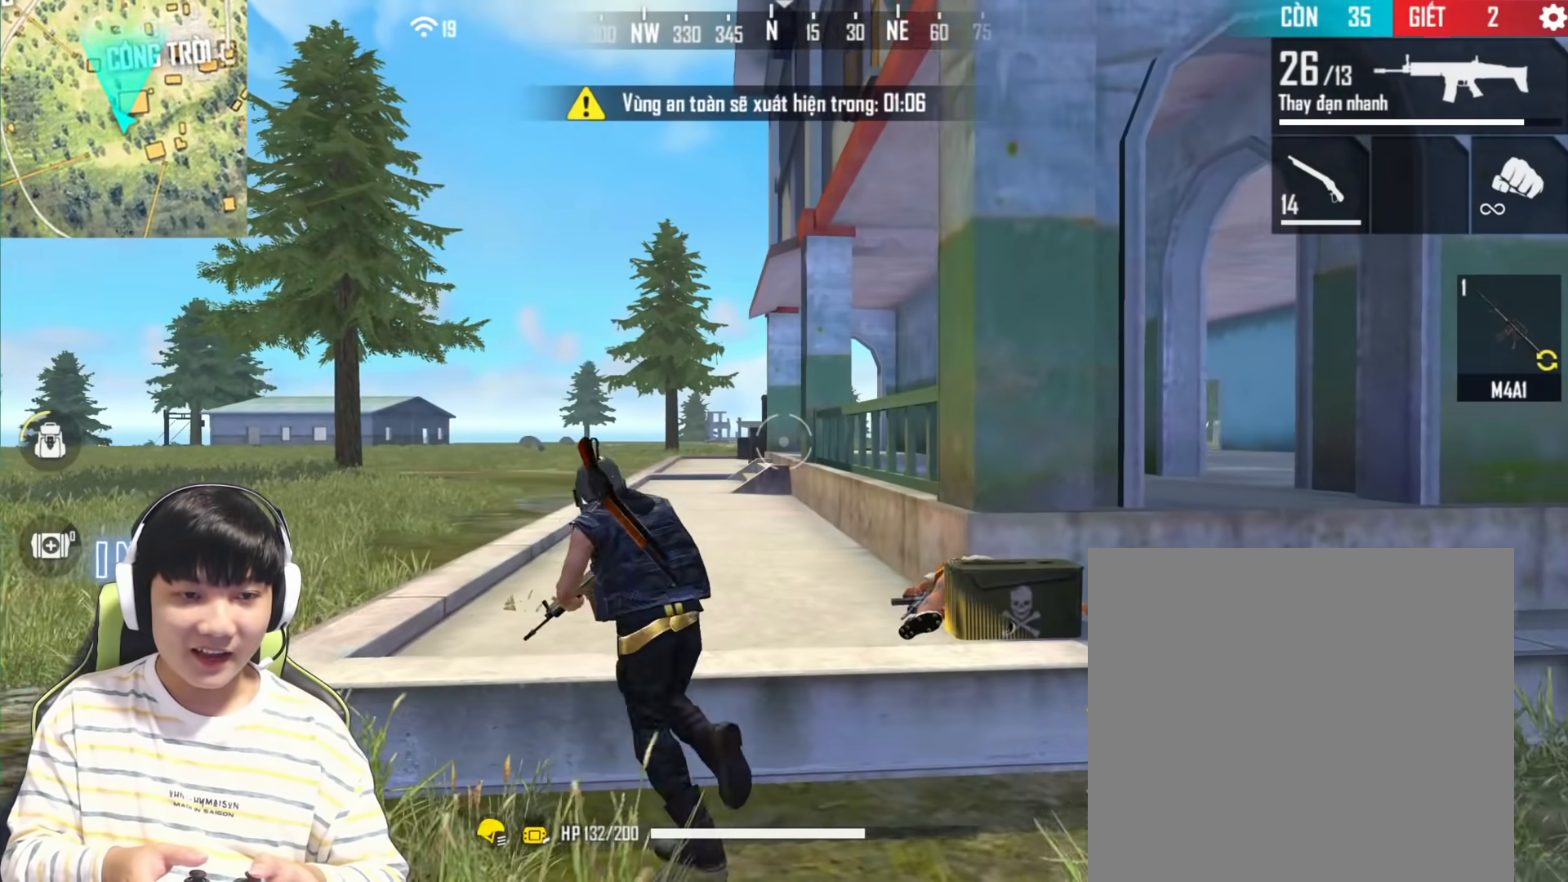
{"buttons": [], "left_stick": "center", "right_stick": "center", "events": [[50, "left_stick", "center"], [83, "R2", "down"], [233, "R2", "up"]]}
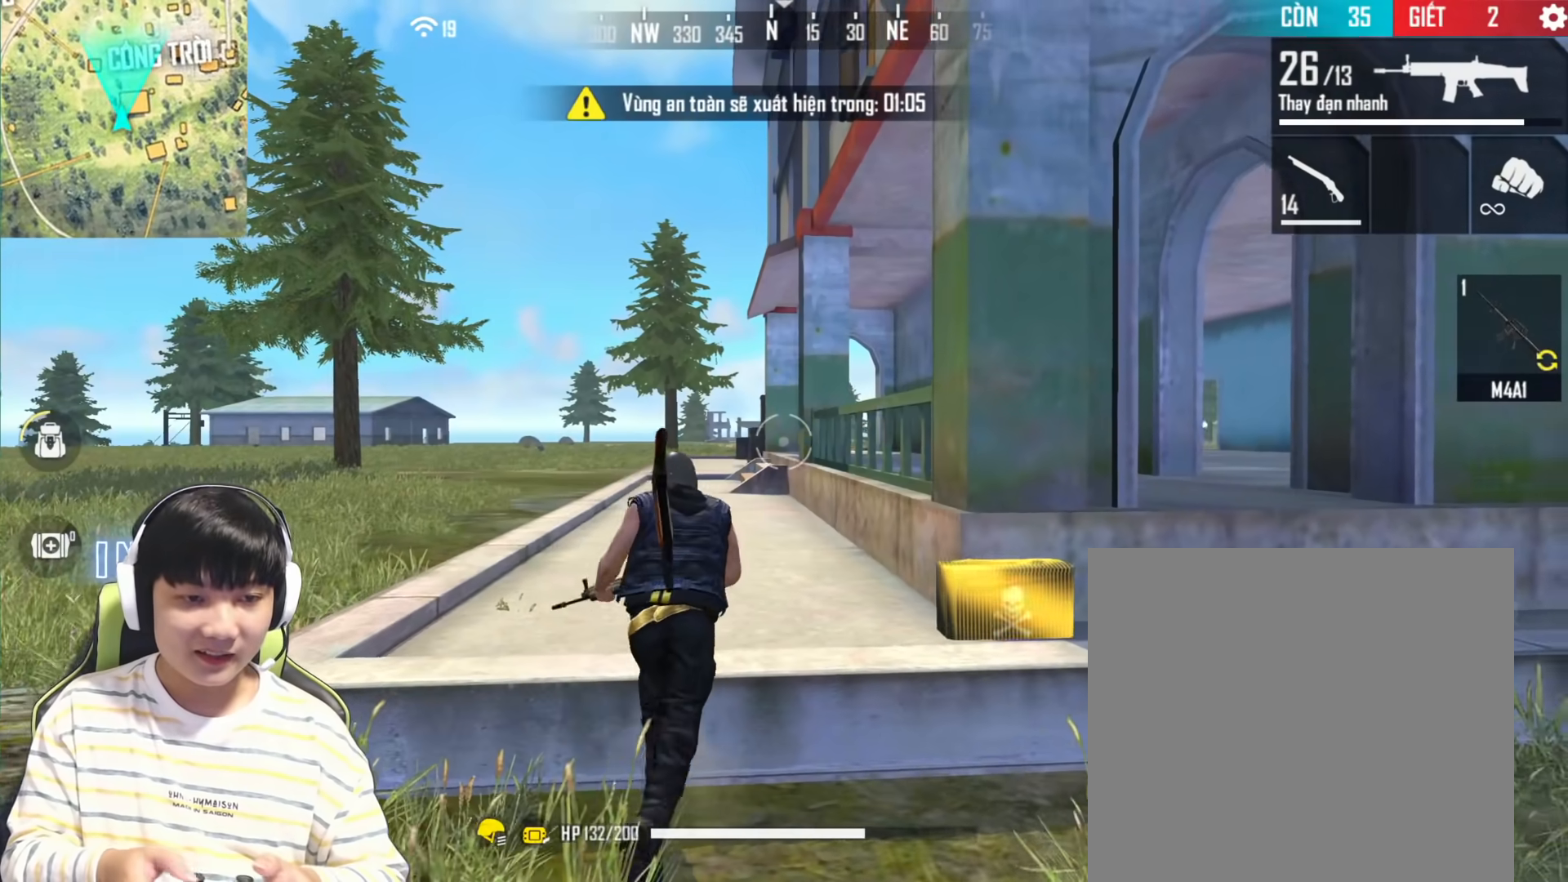
{"buttons": [], "left_stick": "center", "right_stick": "left", "events": [[33, "right_stick", "left"]]}
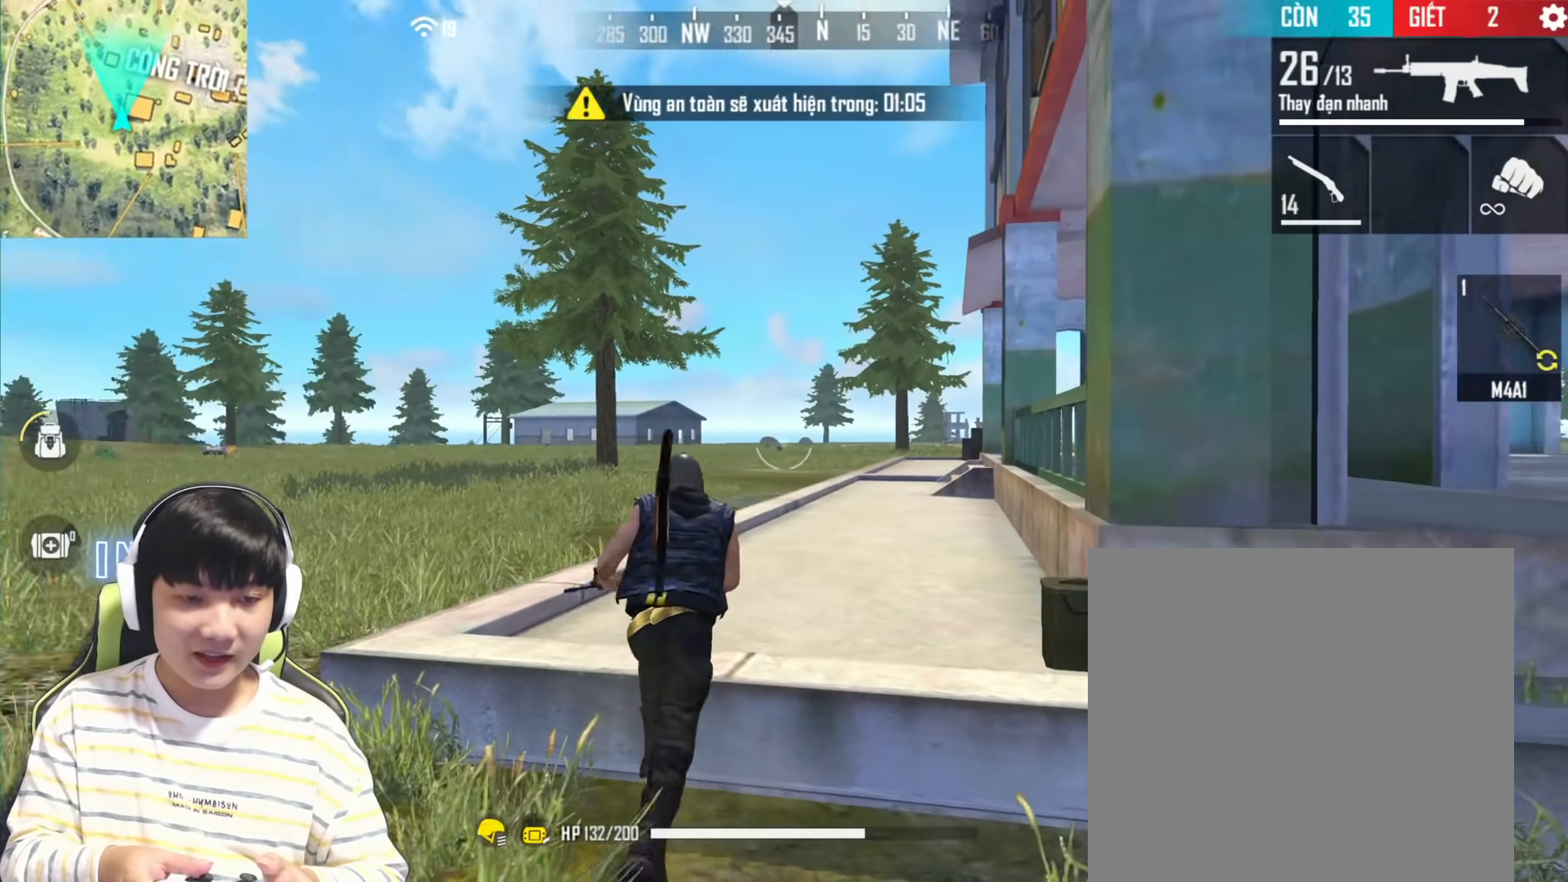
{"buttons": [], "left_stick": "center", "right_stick": "left", "events": []}
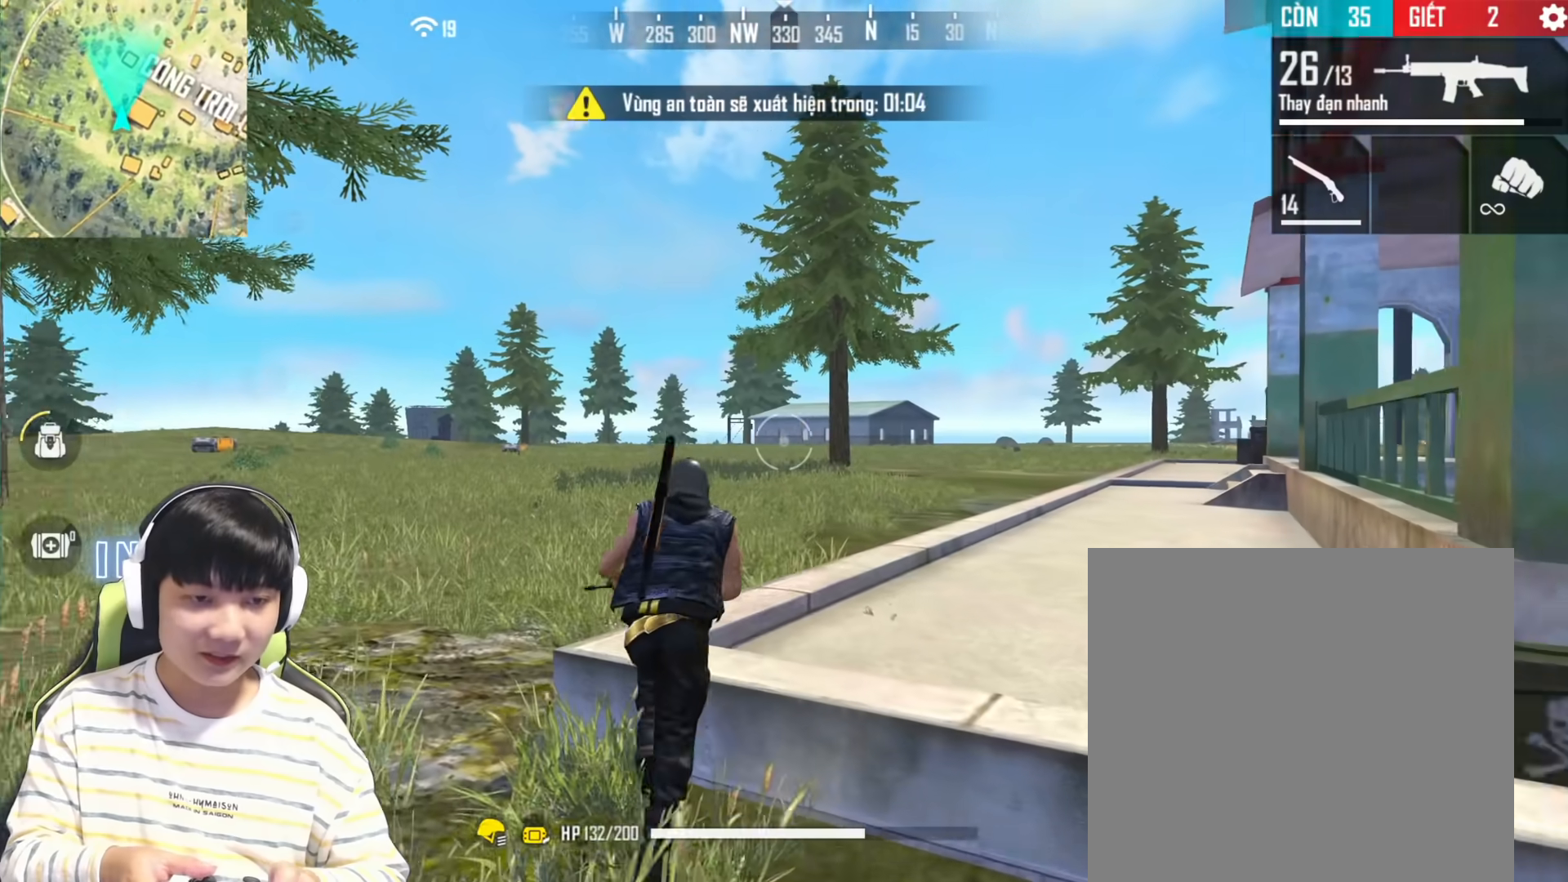
{"buttons": [], "left_stick": "center", "right_stick": "center", "events": [[100, "DPAD_LEFT", "down"], [133, "right_stick", "center"], [217, "DPAD_LEFT", "up"]]}
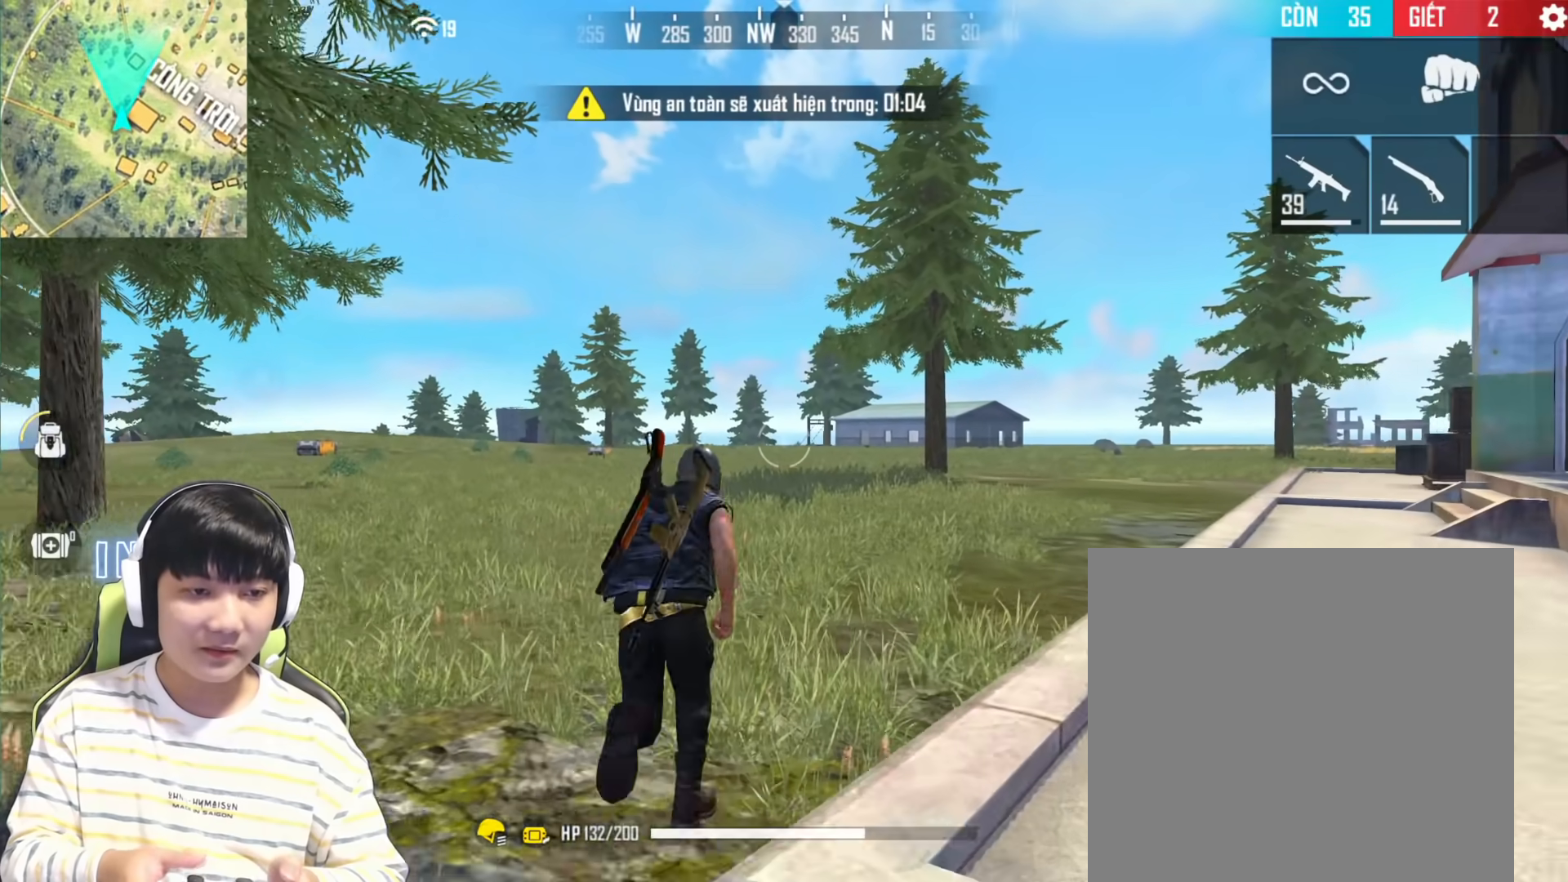
{"buttons": [], "left_stick": "center", "right_stick": "center", "events": [[50, "R2", "down"], [167, "R2", "up"]]}
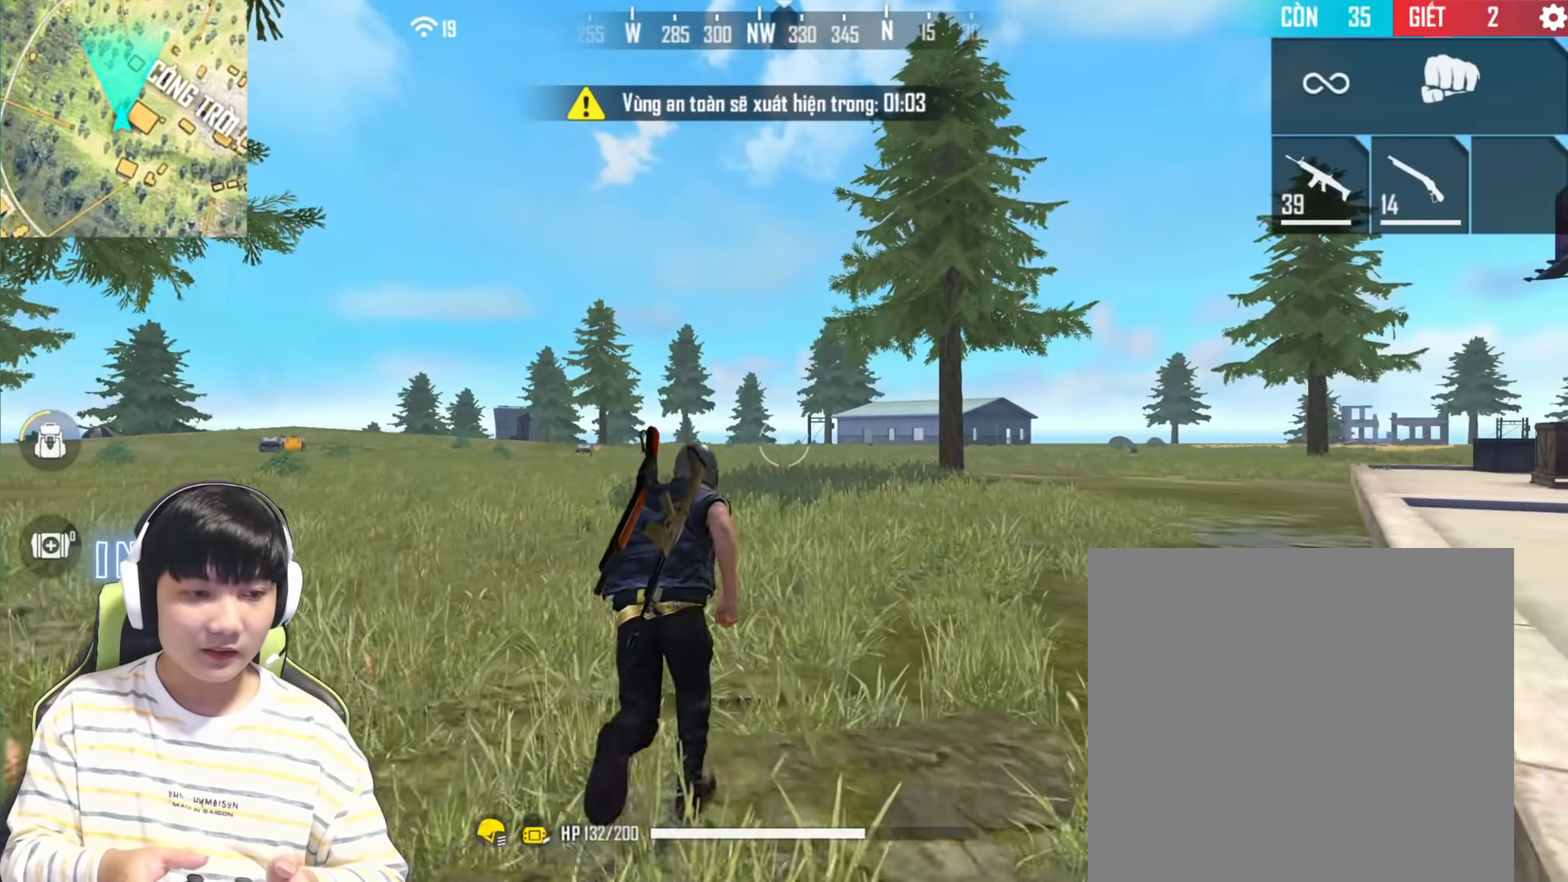
{"buttons": ["R1"], "left_stick": "center", "right_stick": "left", "events": [[400, "right_stick", "left"], [500, "R1", "down"]]}
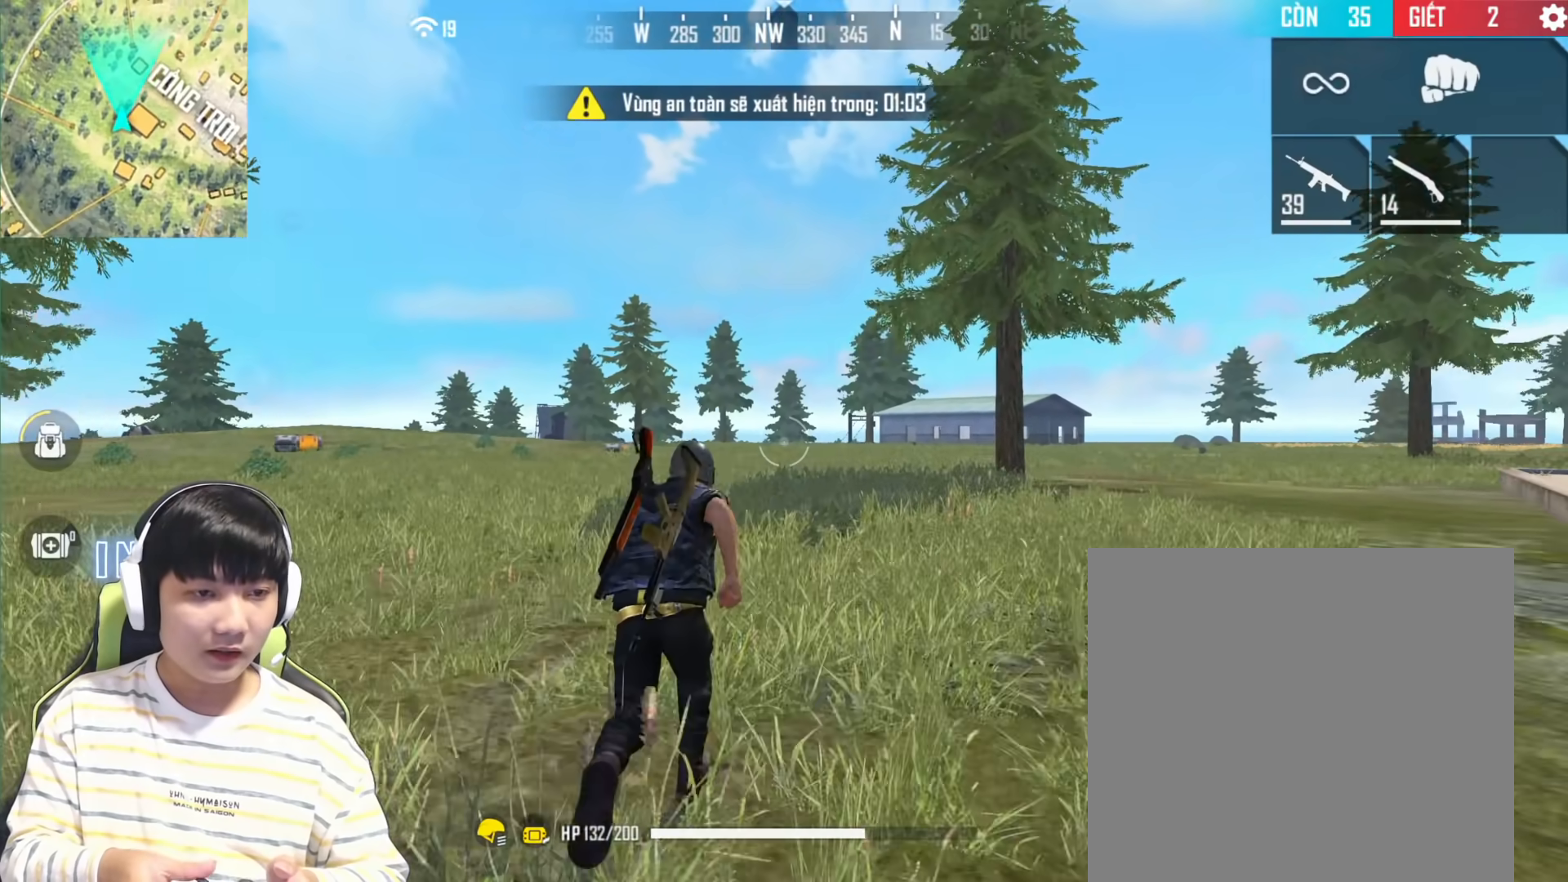
{"buttons": [], "left_stick": "center", "right_stick": "left", "events": [[150, "R1", "up"]]}
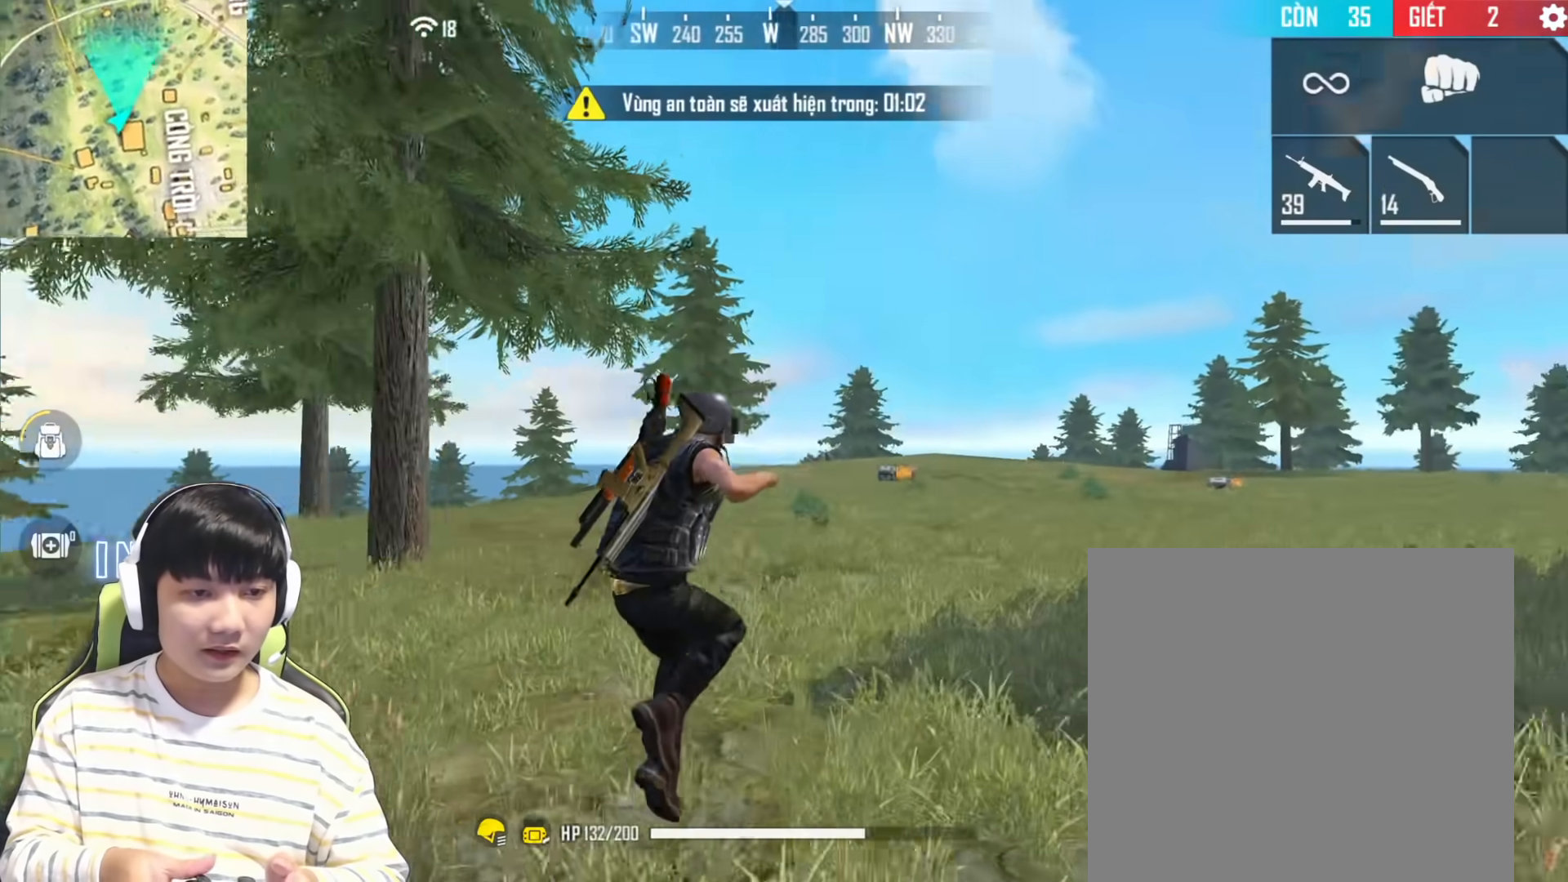
{"buttons": ["R1"], "left_stick": "center", "right_stick": "center", "events": [[350, "right_stick", "center"], [483, "R1", "down"]]}
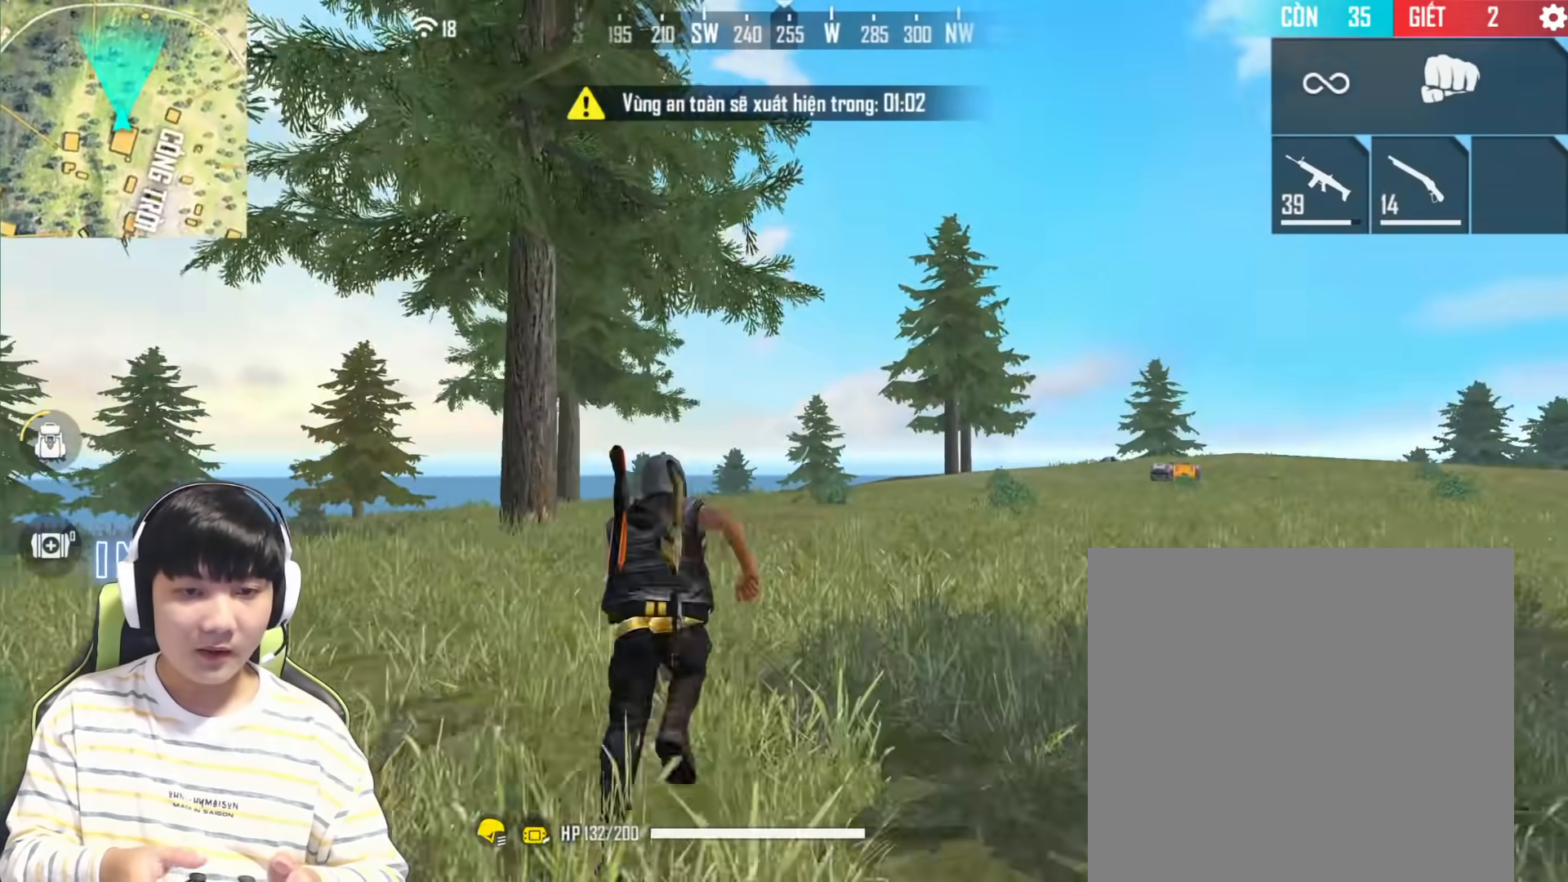
{"buttons": [], "left_stick": "center", "right_stick": "left", "events": [[50, "right_stick", "left"], [117, "R1", "up"]]}
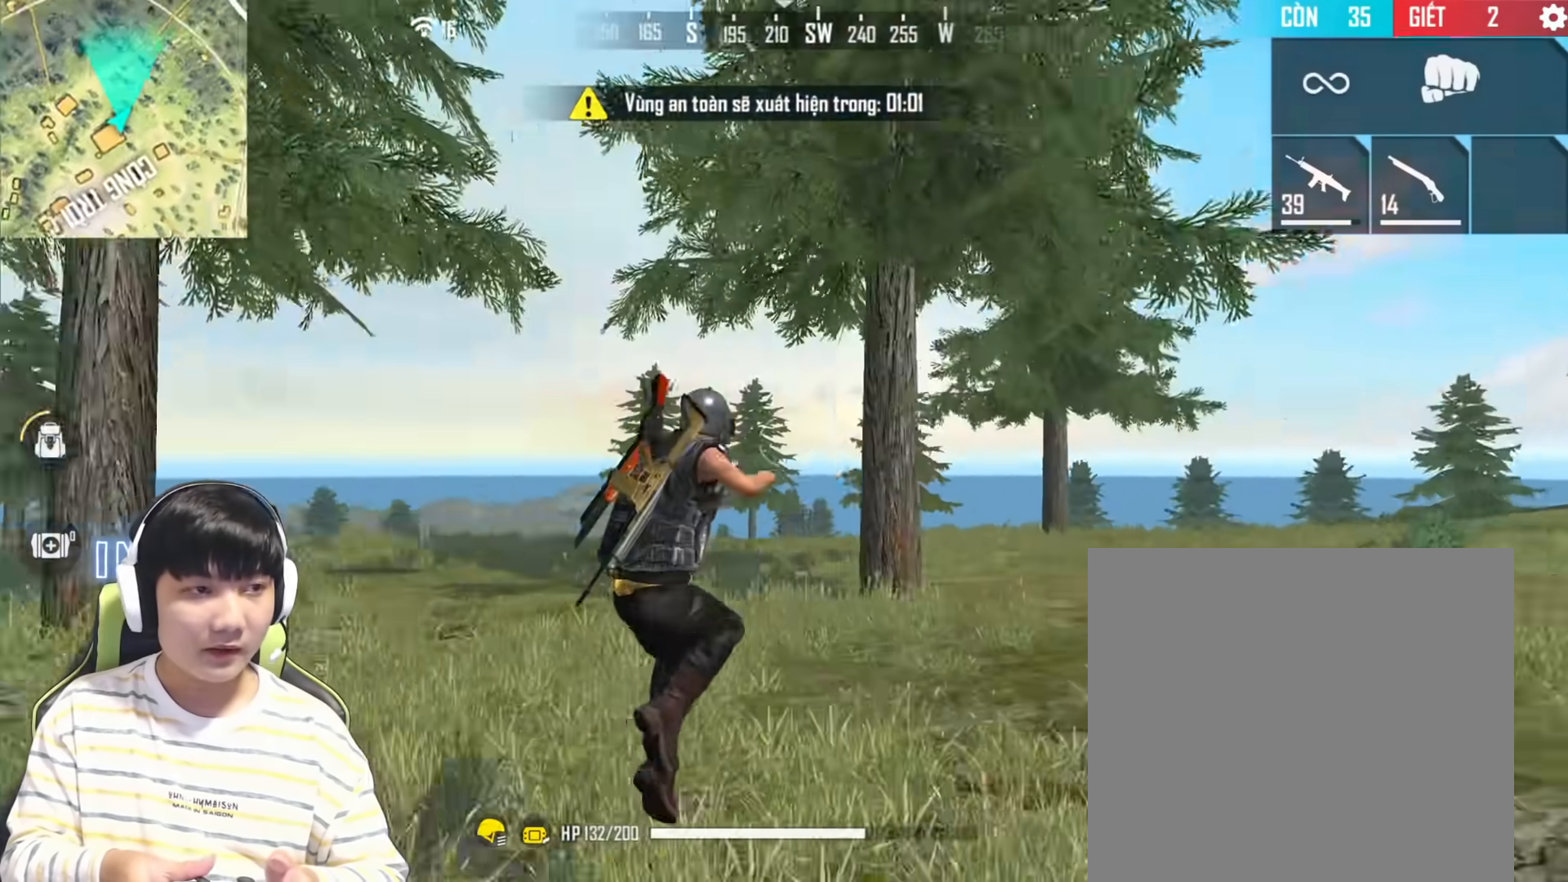
{"buttons": ["R1"], "left_stick": "center", "right_stick": "left", "events": [[450, "R1", "down"]]}
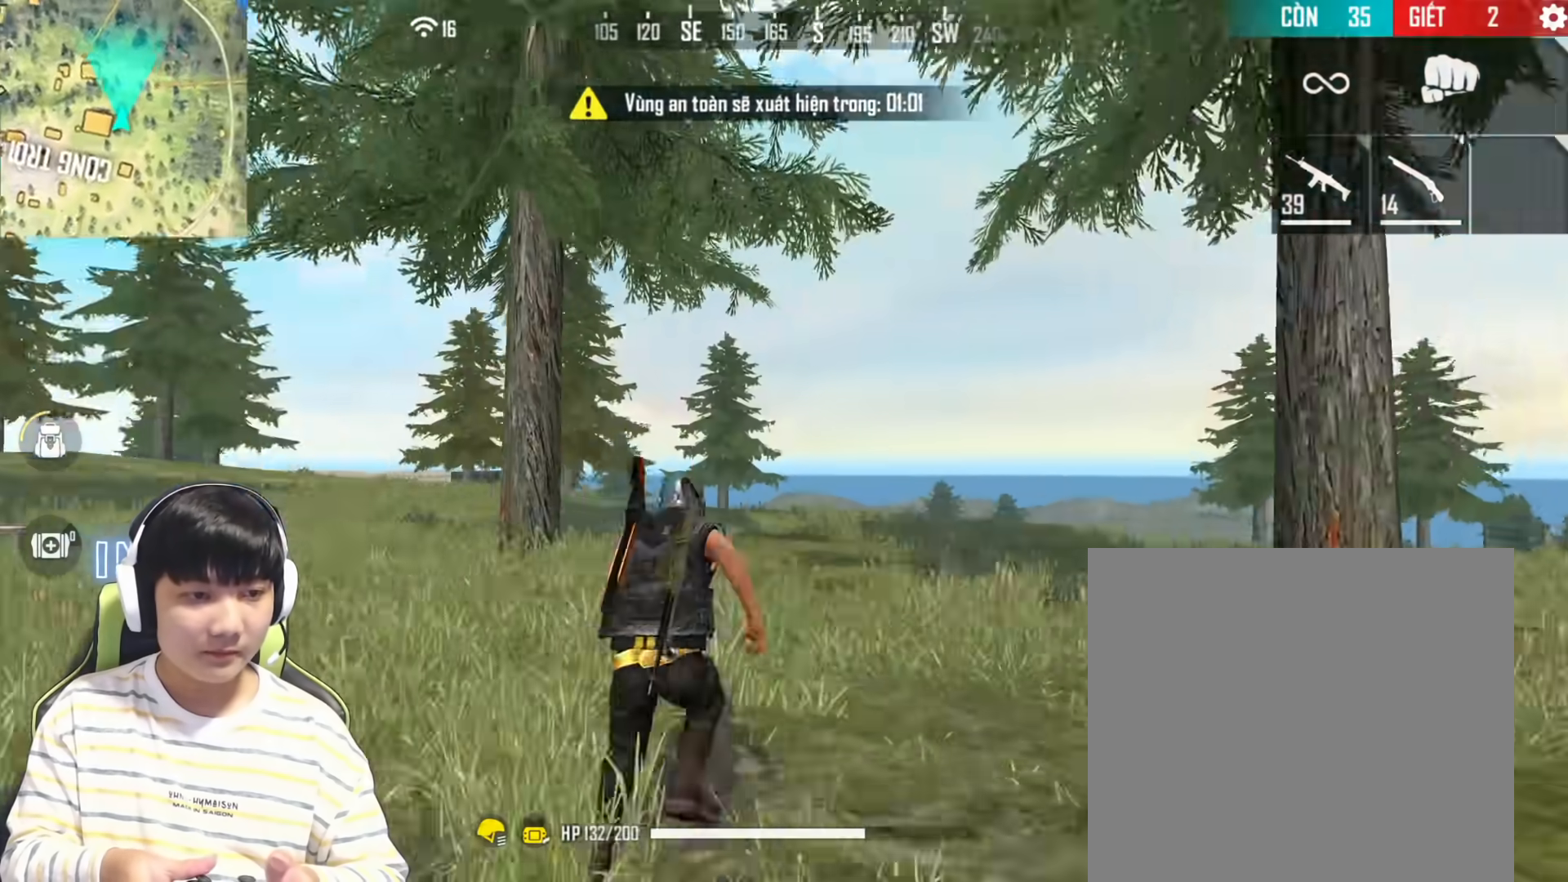
{"buttons": [], "left_stick": "center", "right_stick": "left", "events": [[100, "R1", "up"]]}
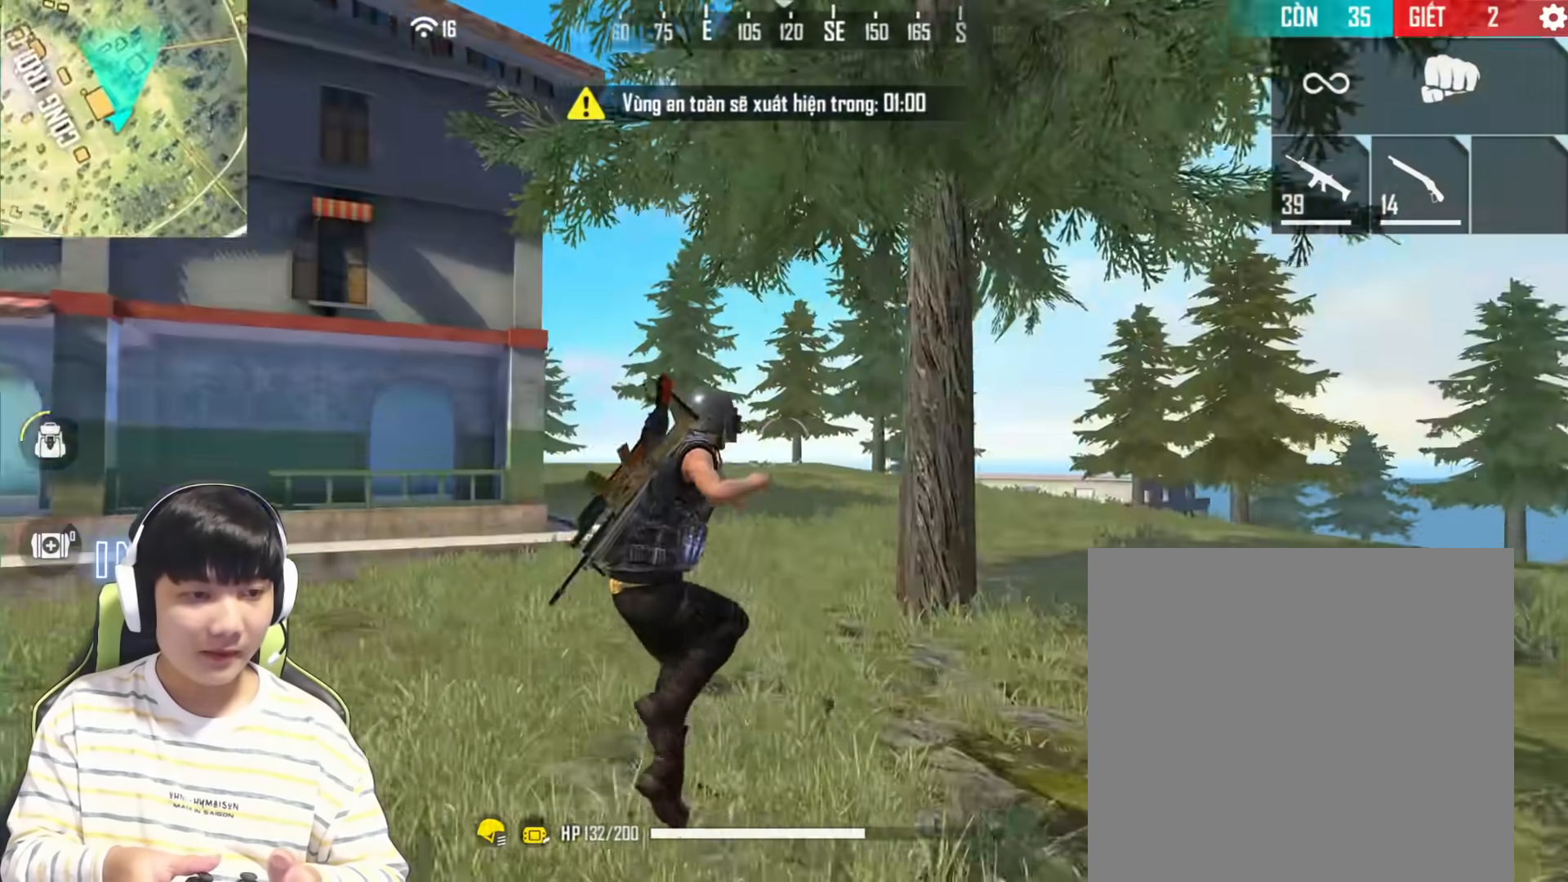
{"buttons": ["R1"], "left_stick": "center", "right_stick": "right", "events": [[100, "right_stick", "center"], [333, "right_stick", "right"], [467, "R1", "down"]]}
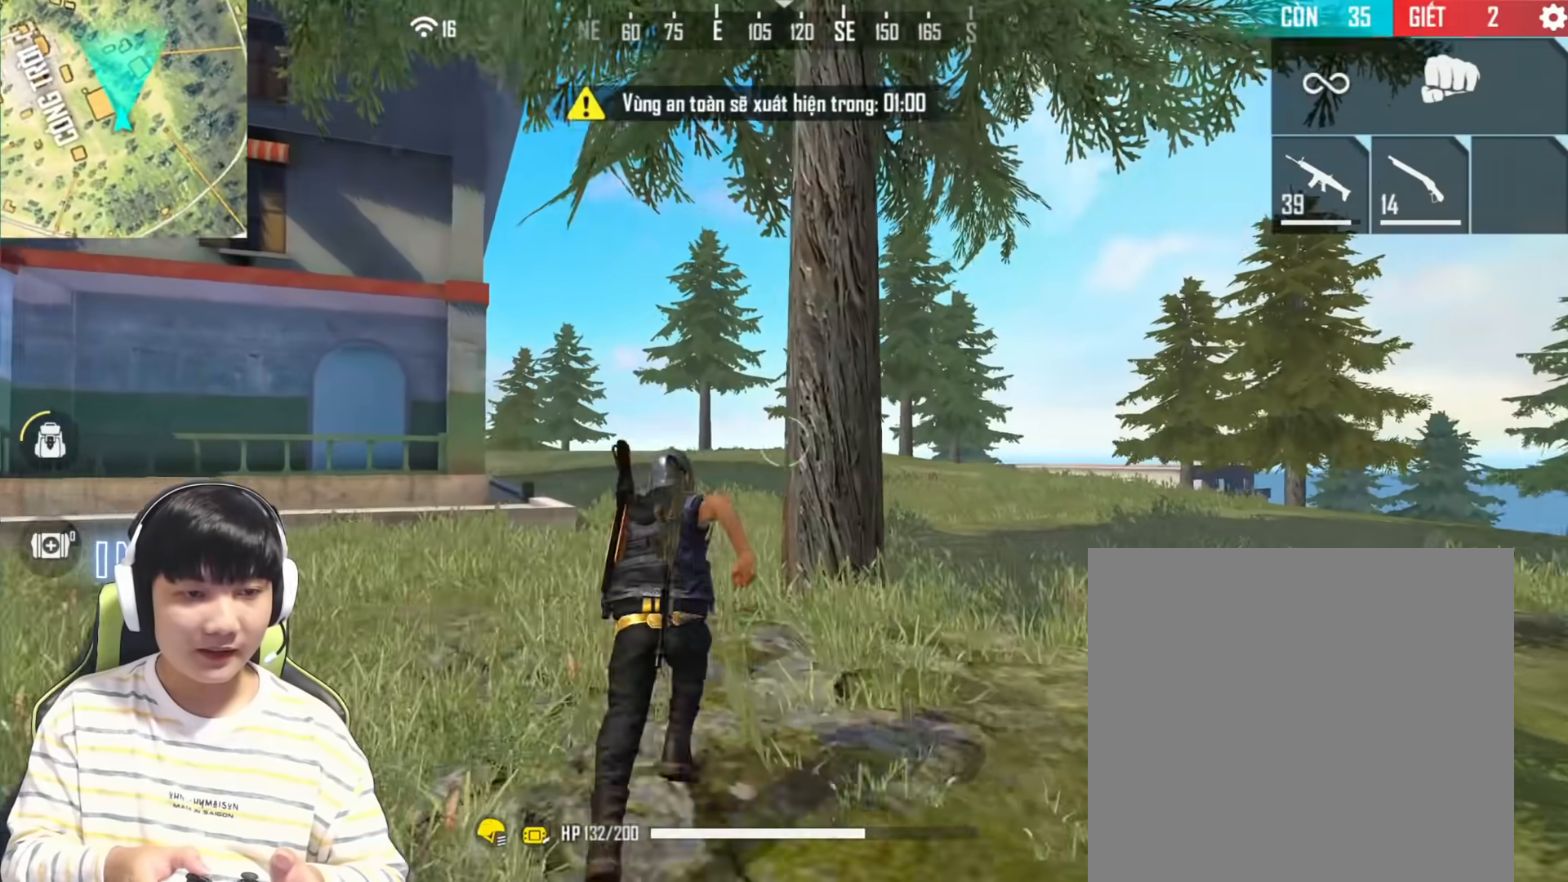
{"buttons": [], "left_stick": "center", "right_stick": "down-right", "events": [[233, "R1", "up"], [450, "right_stick", "down-right"]]}